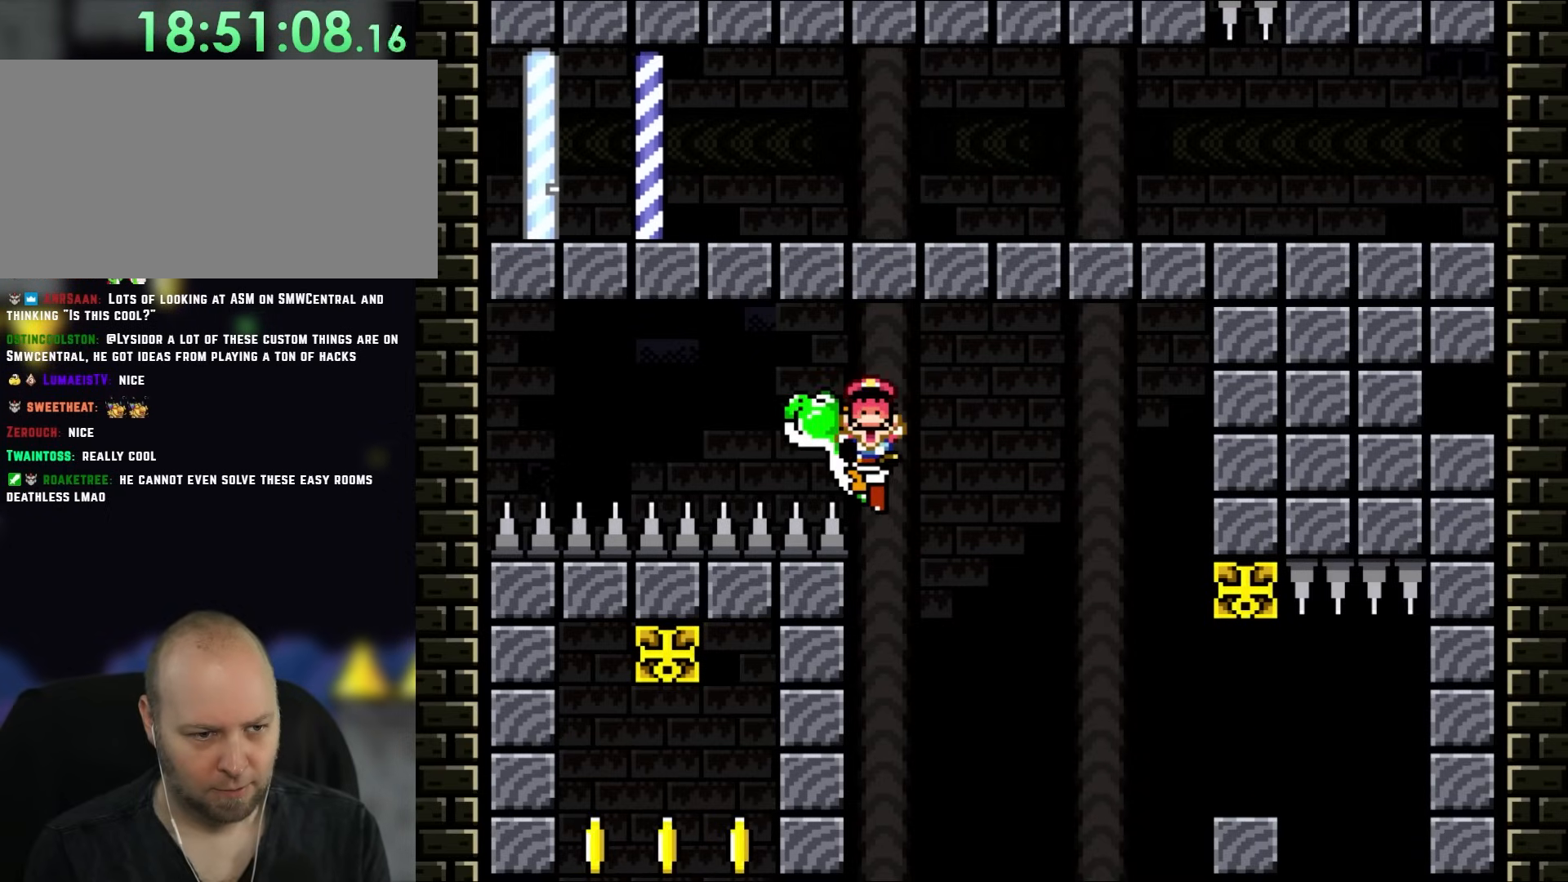
Gameplay with a controller (Nintendo layout); each line is a JSON object with the inputs held at the frame after it. "events" lists button and stick changes between this image and that frame as [ms after this image, input, new state], when the widget could be followed in between. Not read: L1 L3 R3.
{"buttons": ["Y"], "events": [[183, "B", "up"], [300, "DPAD_LEFT", "up"]]}
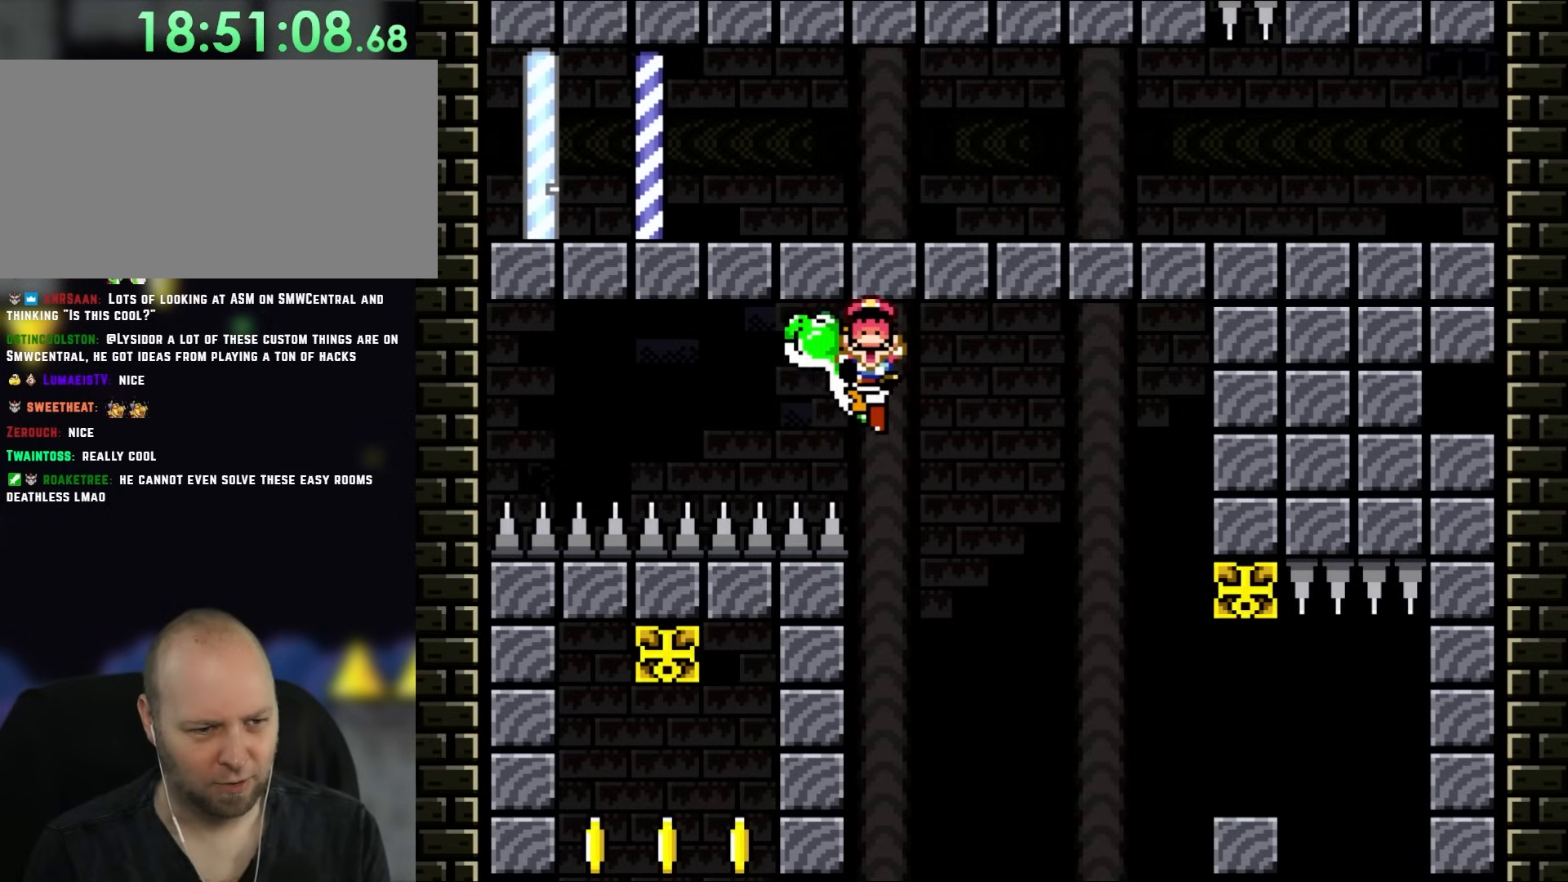
{"buttons": ["Y"], "events": []}
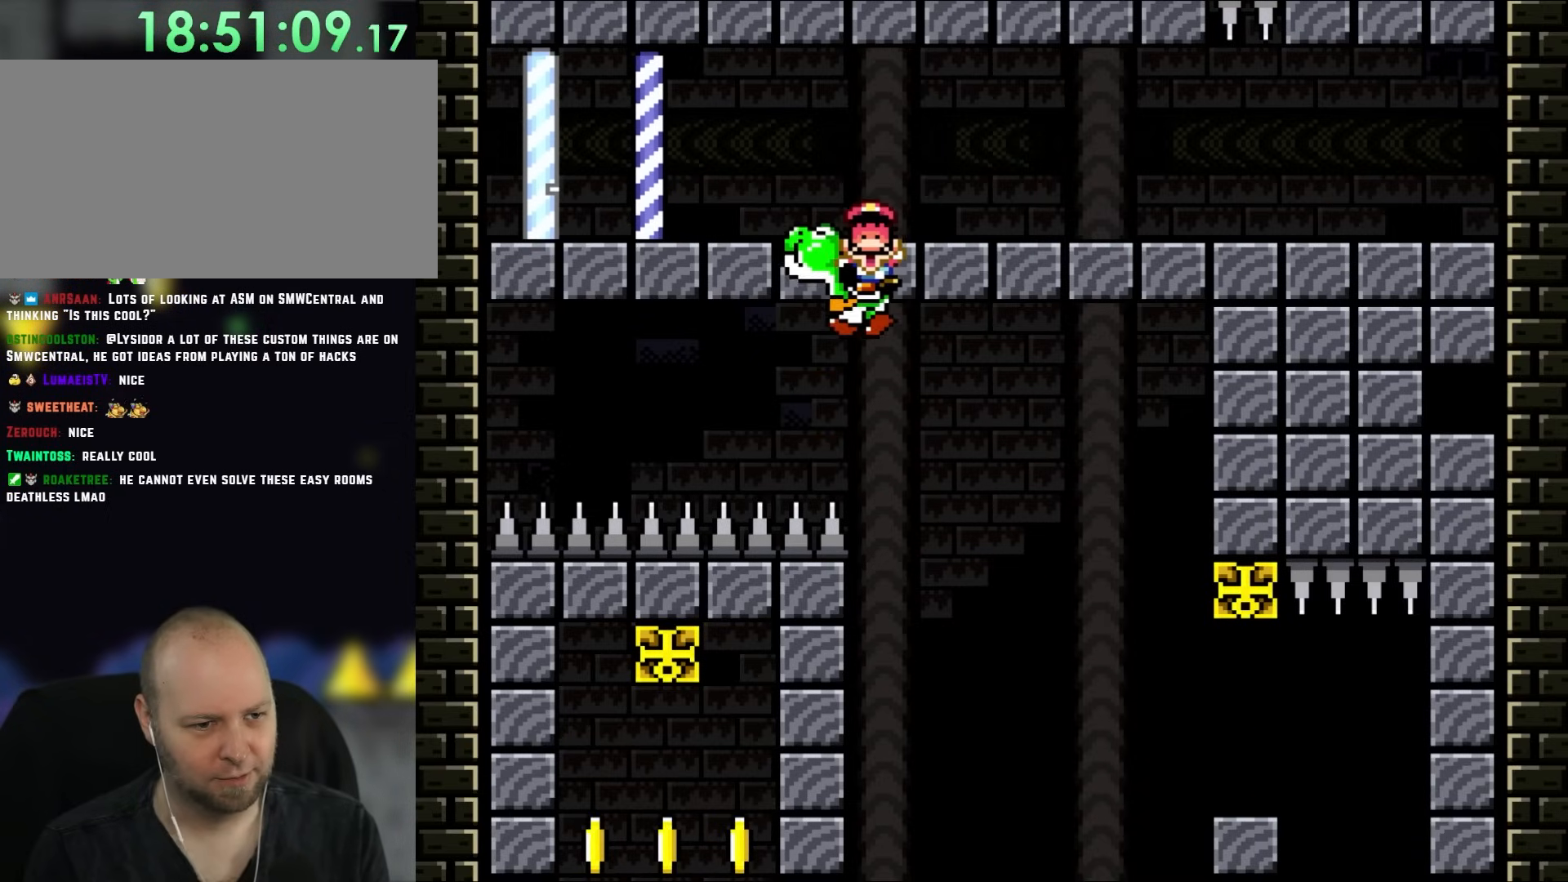
{"buttons": ["Y"], "events": []}
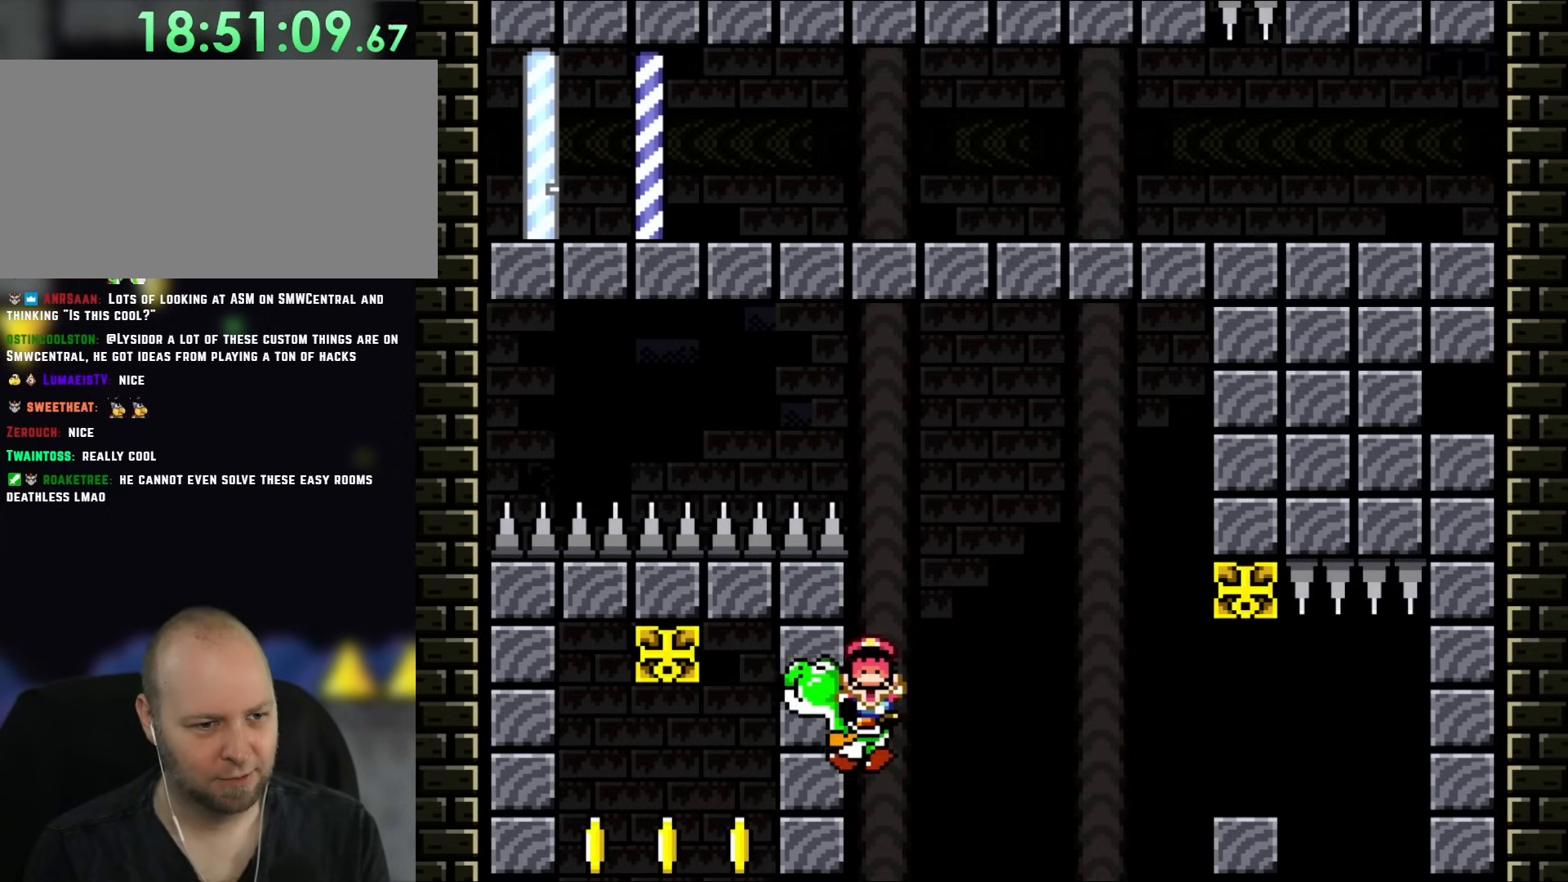
{"buttons": ["Y"], "events": []}
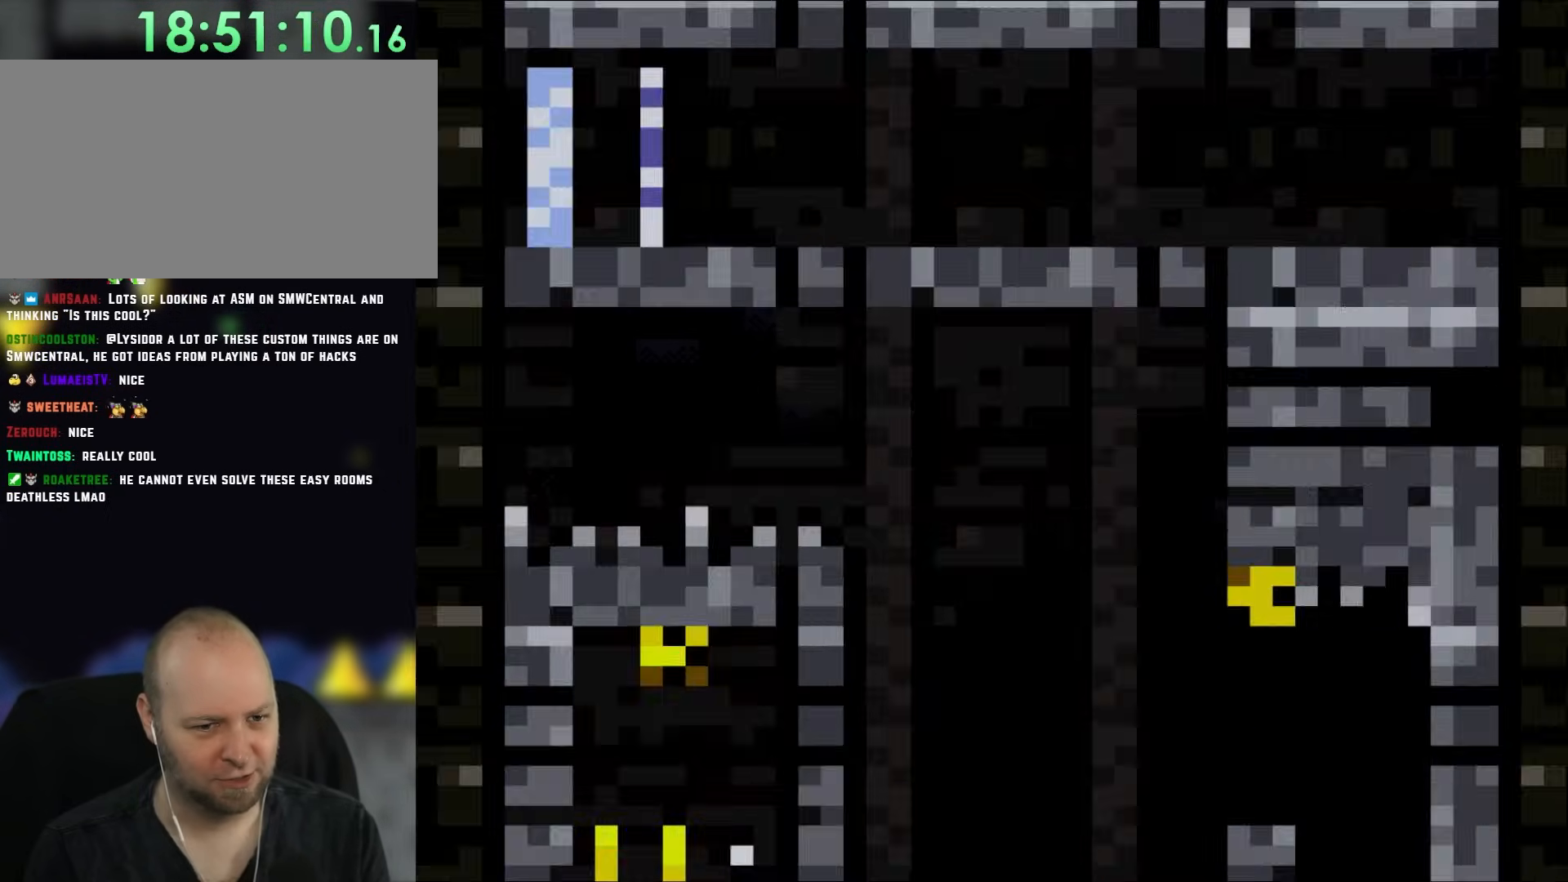
{"buttons": ["Y"], "events": []}
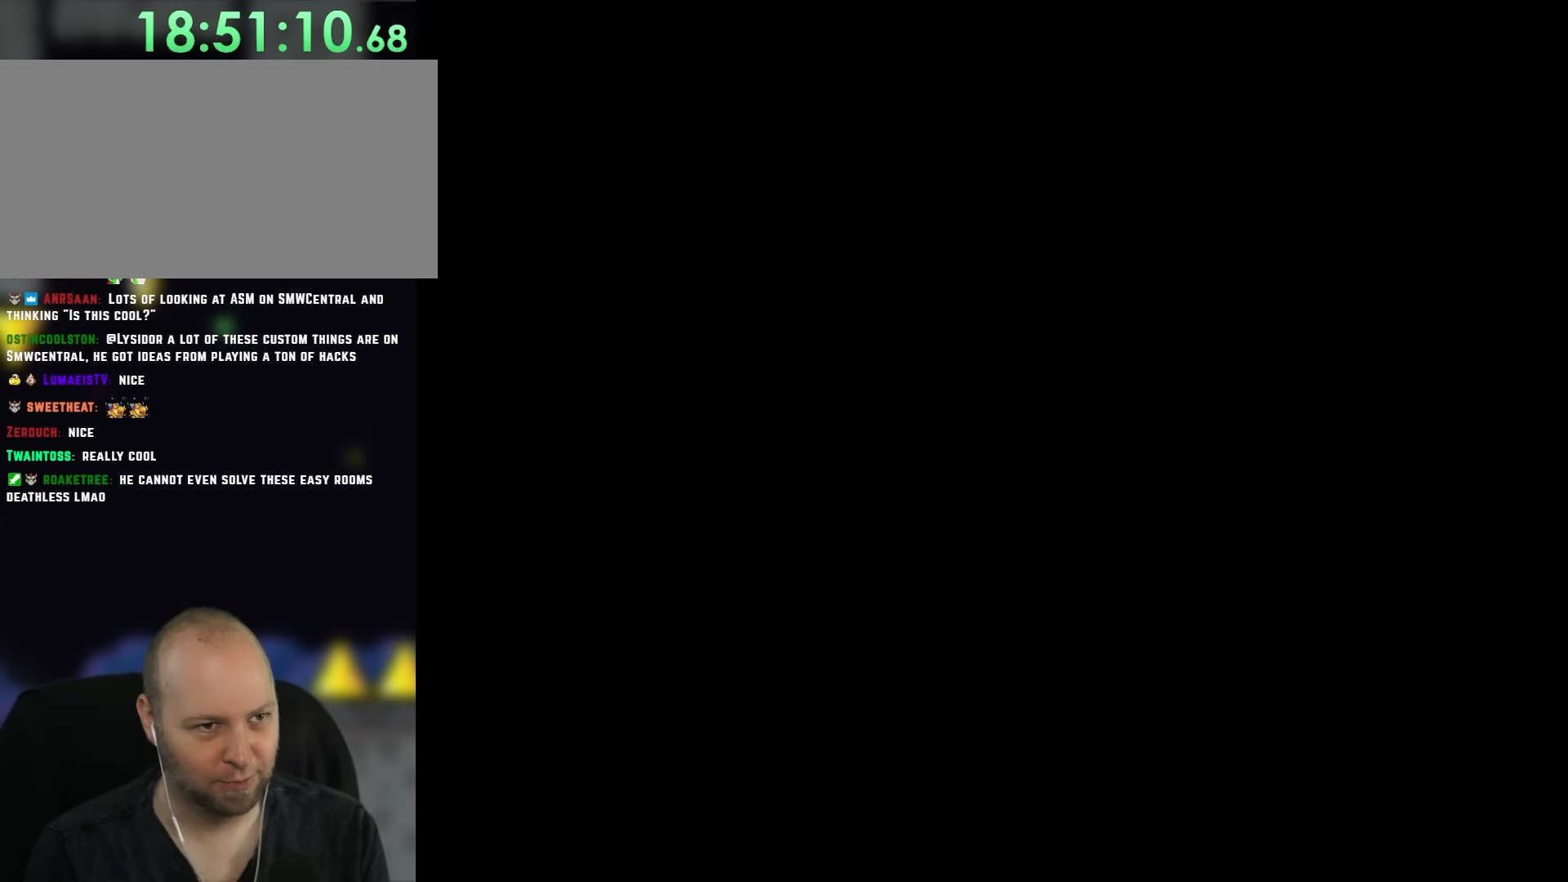
{"buttons": ["Y"], "events": []}
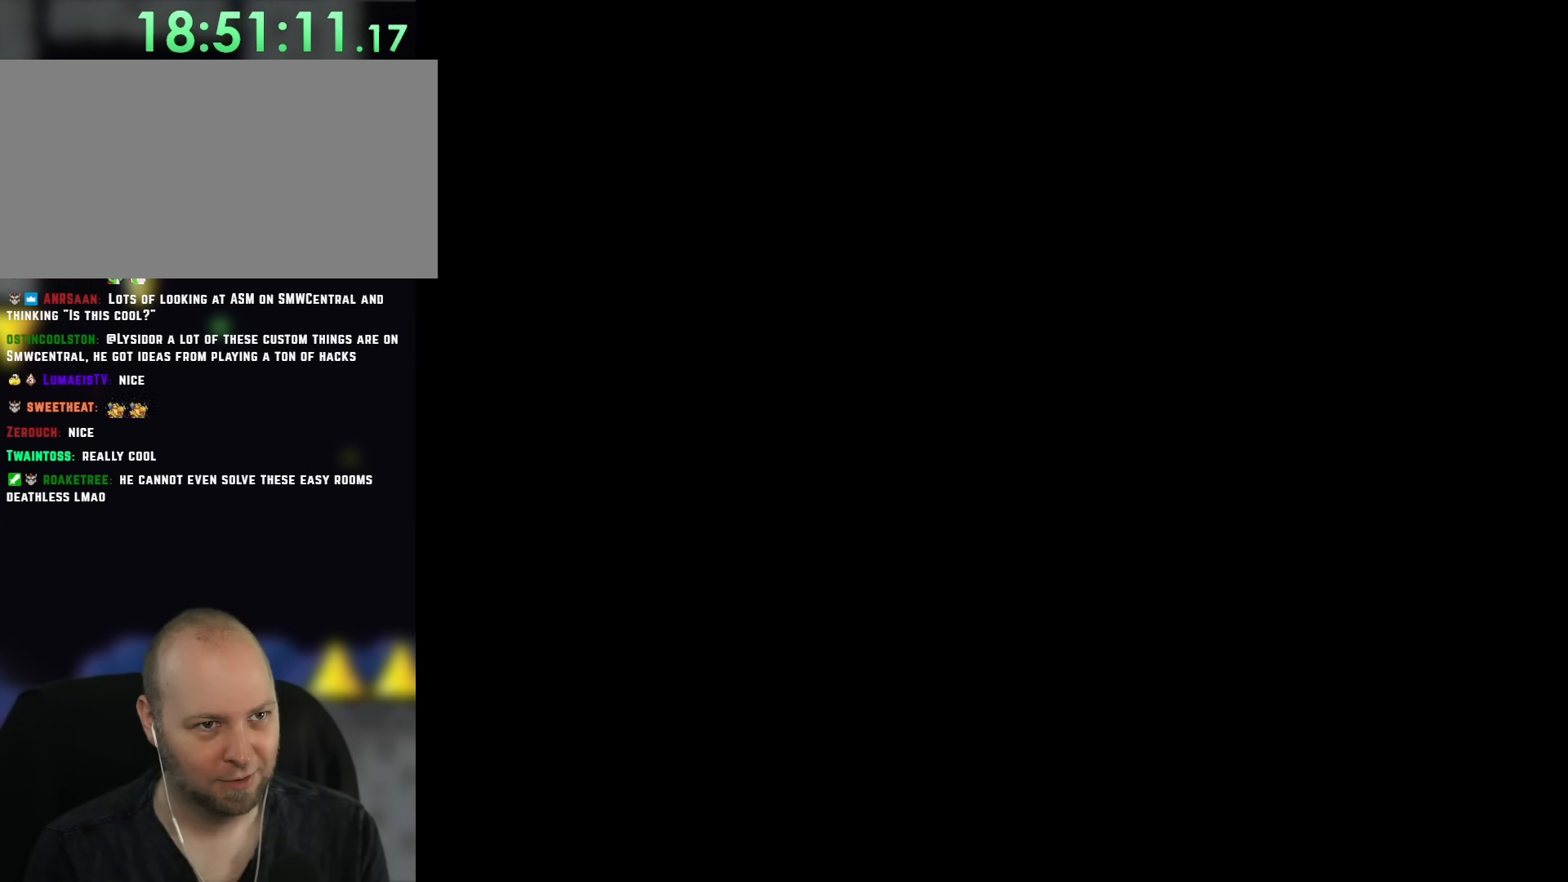
{"buttons": ["Y"], "events": []}
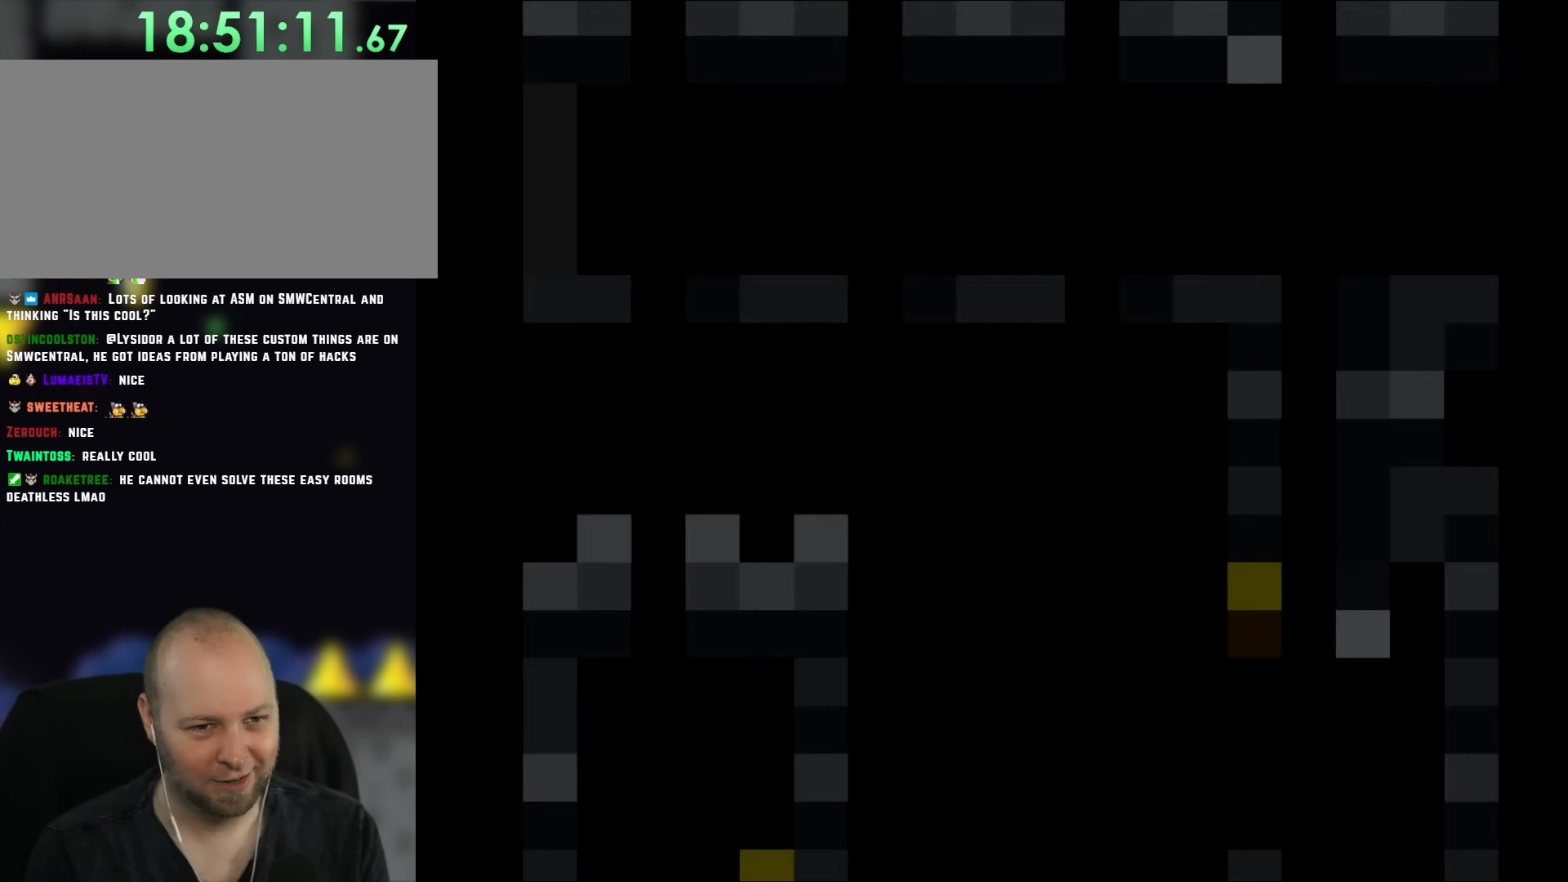
{"buttons": ["Y"], "events": []}
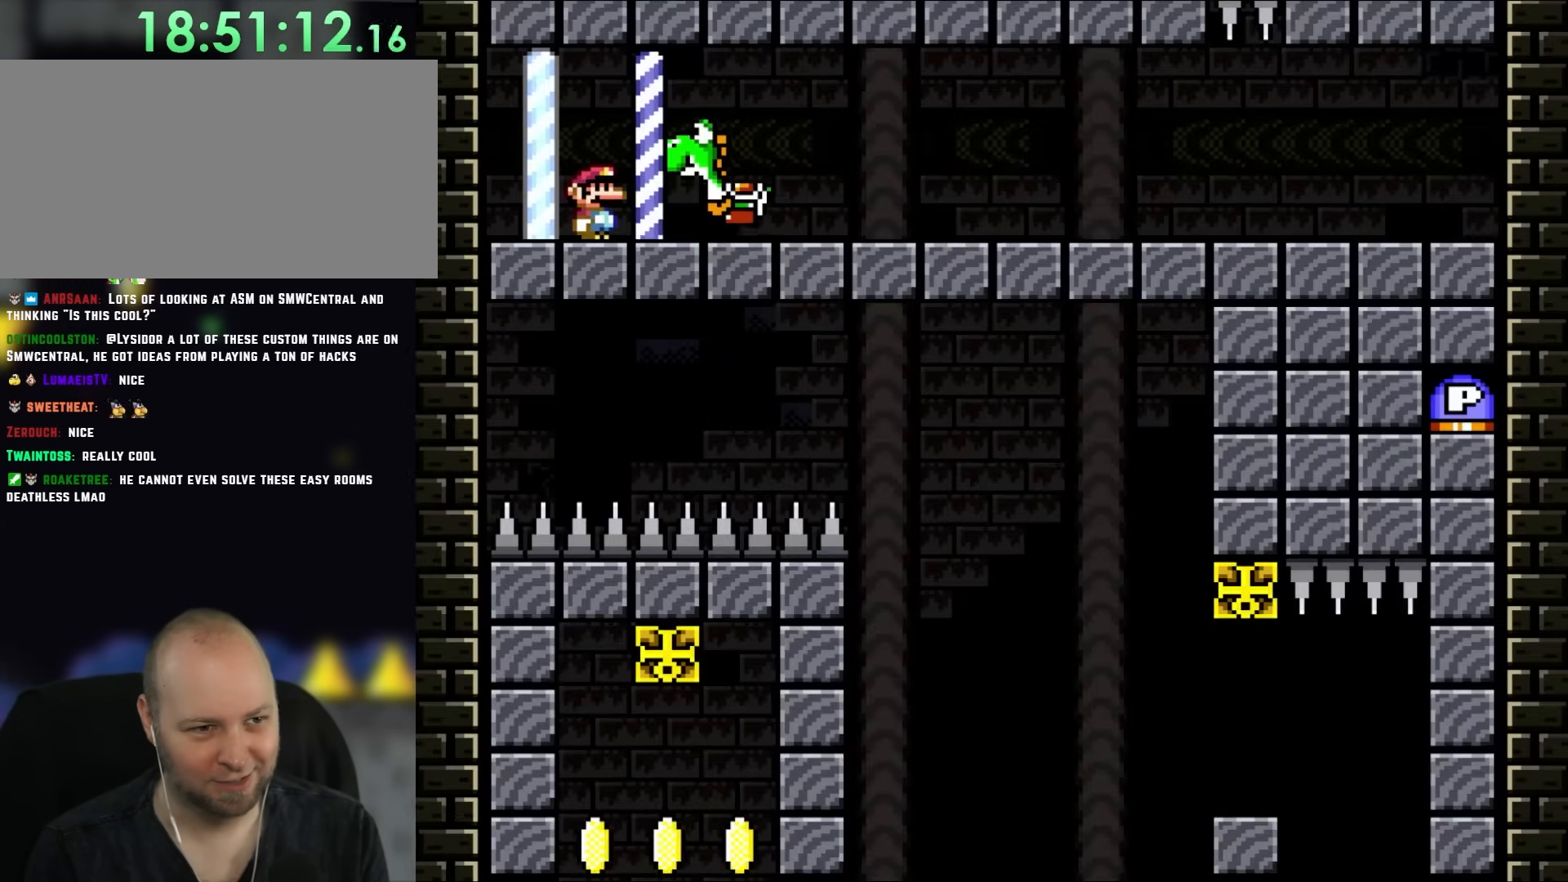
{"buttons": ["Y", "DPAD_RIGHT"], "events": [[167, "DPAD_RIGHT", "down"], [383, "B", "down"], [483, "B", "up"]]}
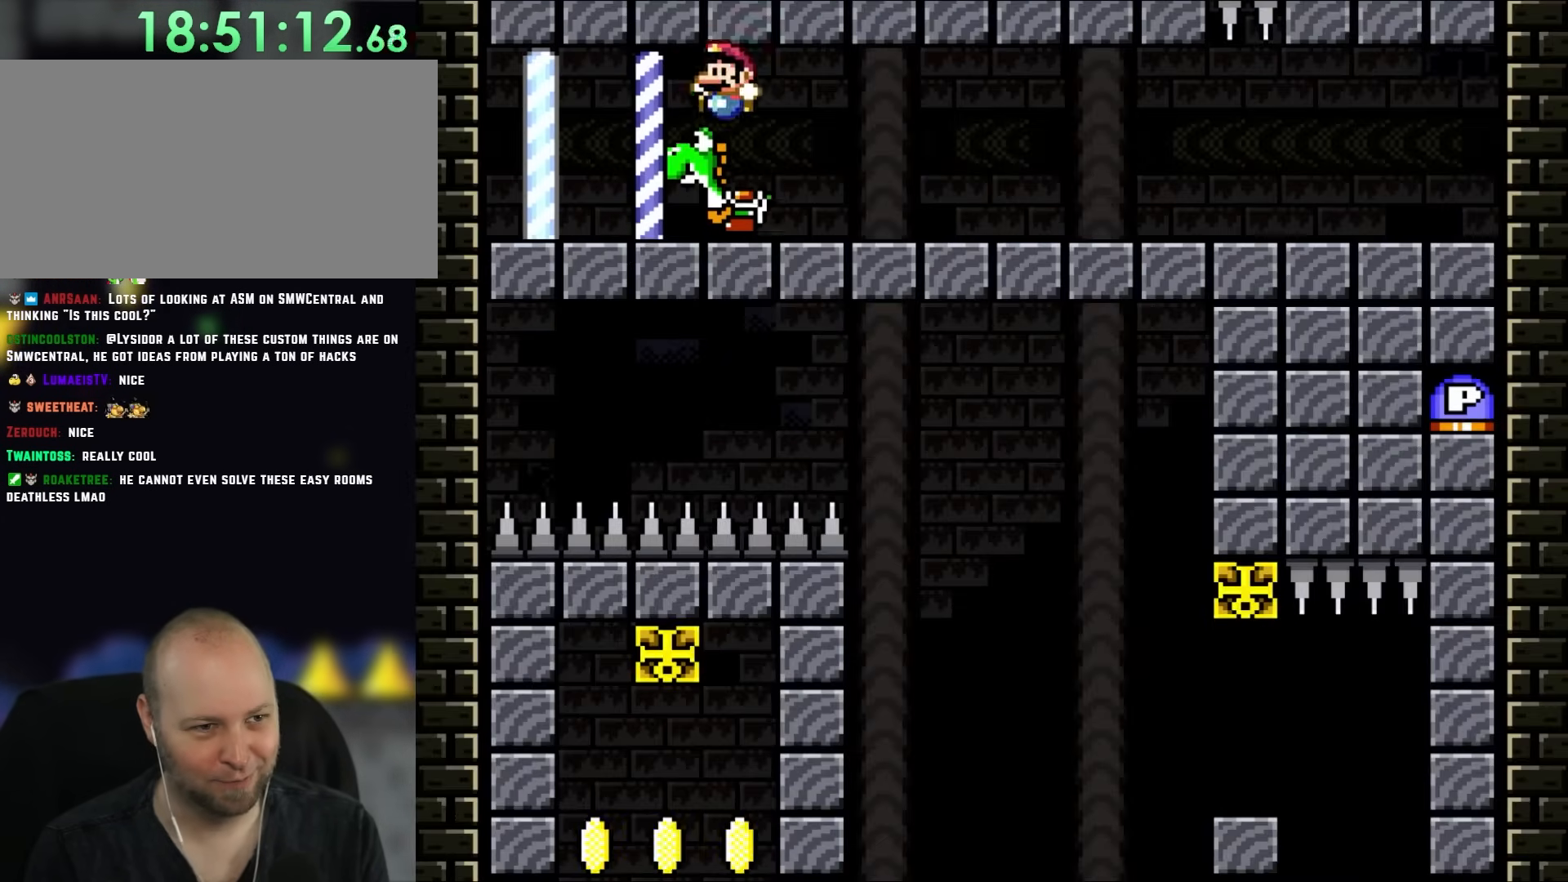
{"buttons": ["Y", "DPAD_RIGHT"], "events": [[33, "DPAD_UP", "down"], [67, "DPAD_RIGHT", "up"], [83, "DPAD_LEFT", "down"], [83, "DPAD_UP", "up"], [117, "DPAD_UP", "down"], [150, "DPAD_LEFT", "up"], [183, "DPAD_RIGHT", "down"], [183, "DPAD_UP", "up"]]}
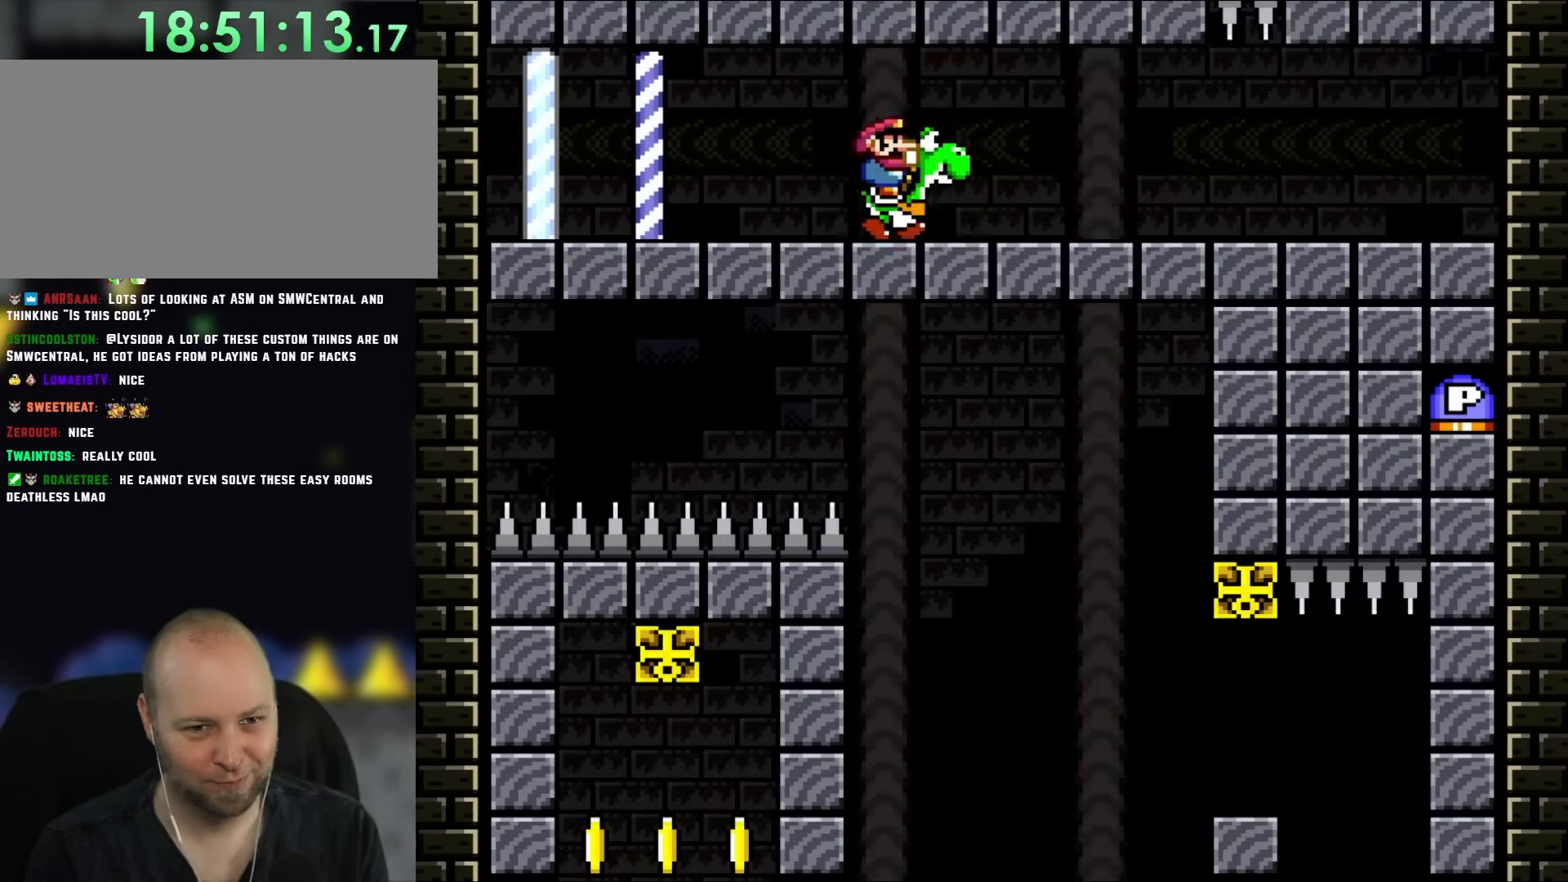
{"buttons": ["Y"], "events": [[417, "DPAD_RIGHT", "up"]]}
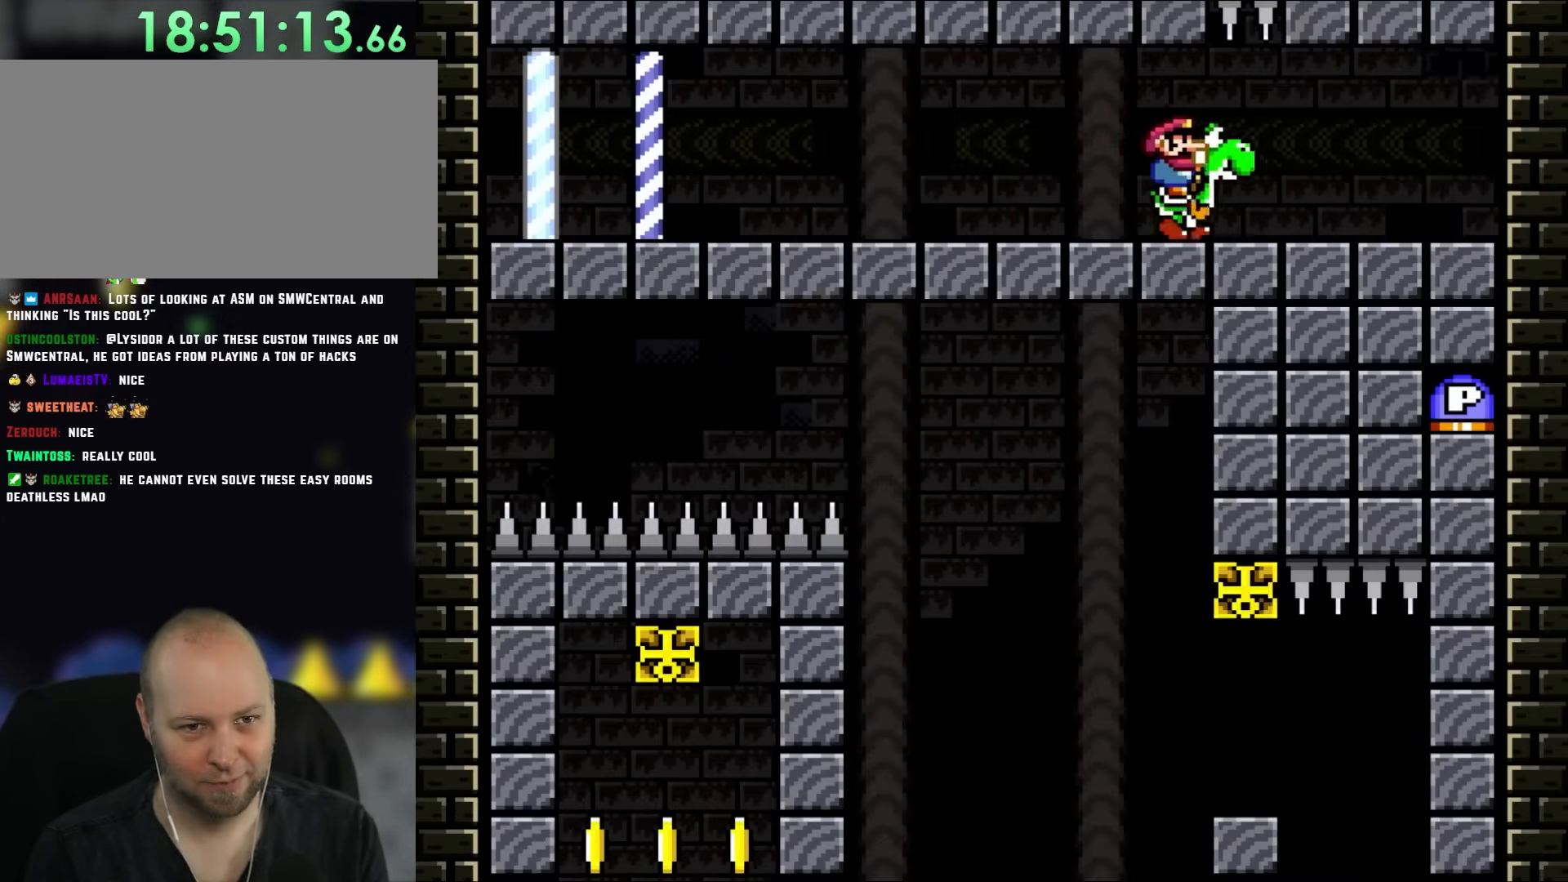
{"buttons": ["Y"], "events": []}
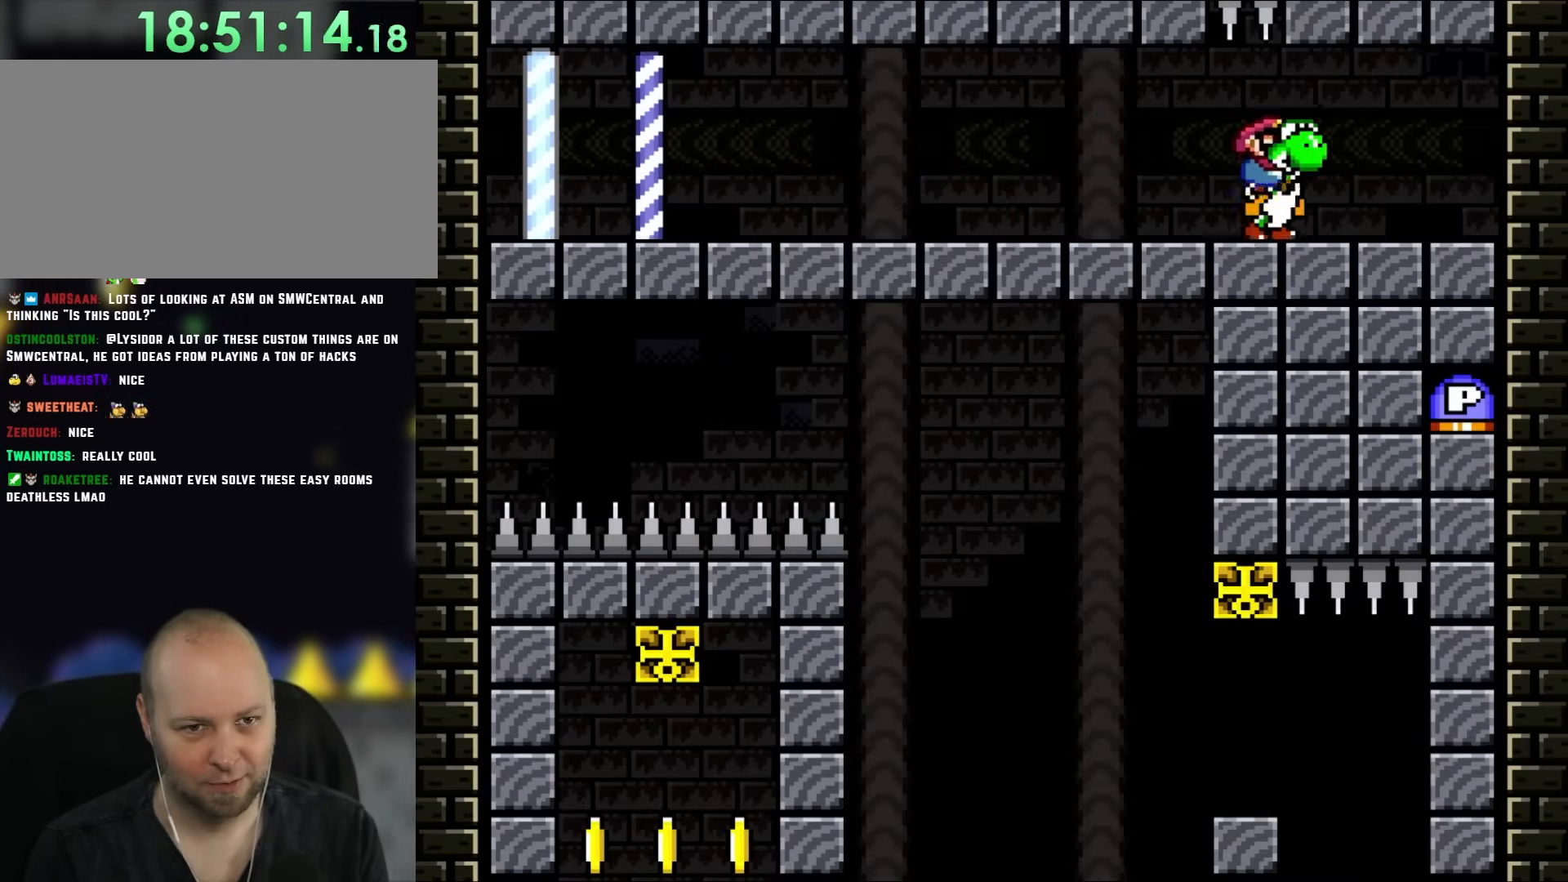
{"buttons": [], "events": [[83, "DPAD_LEFT", "down"], [250, "DPAD_LEFT", "up"], [350, "DPAD_RIGHT", "down"], [383, "Y", "up"], [500, "DPAD_RIGHT", "up"]]}
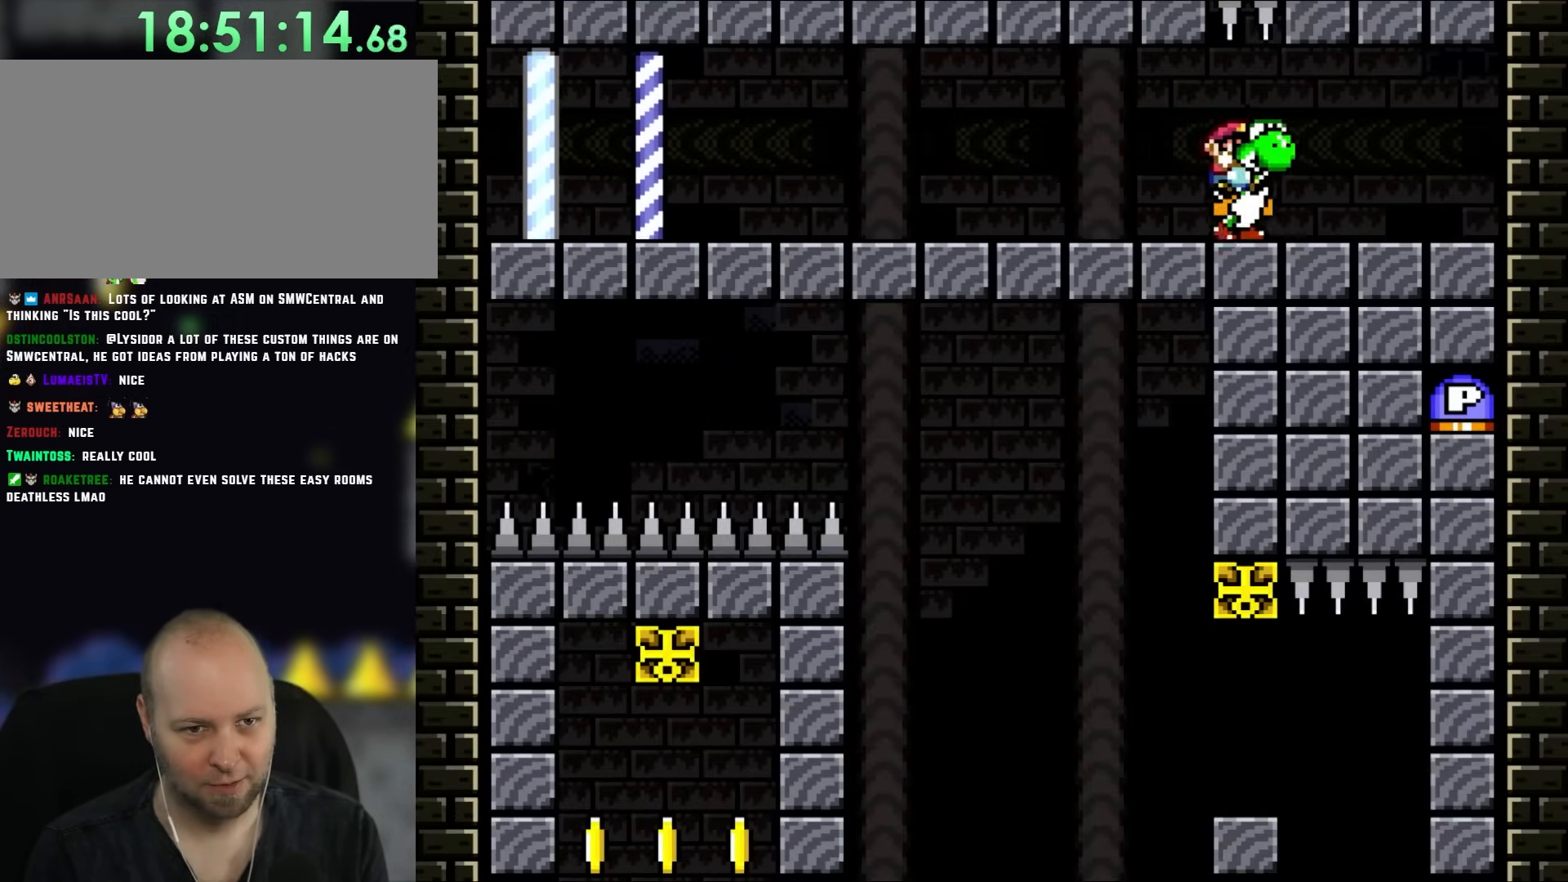
{"buttons": [], "events": [[350, "X", "down"], [433, "X", "up"]]}
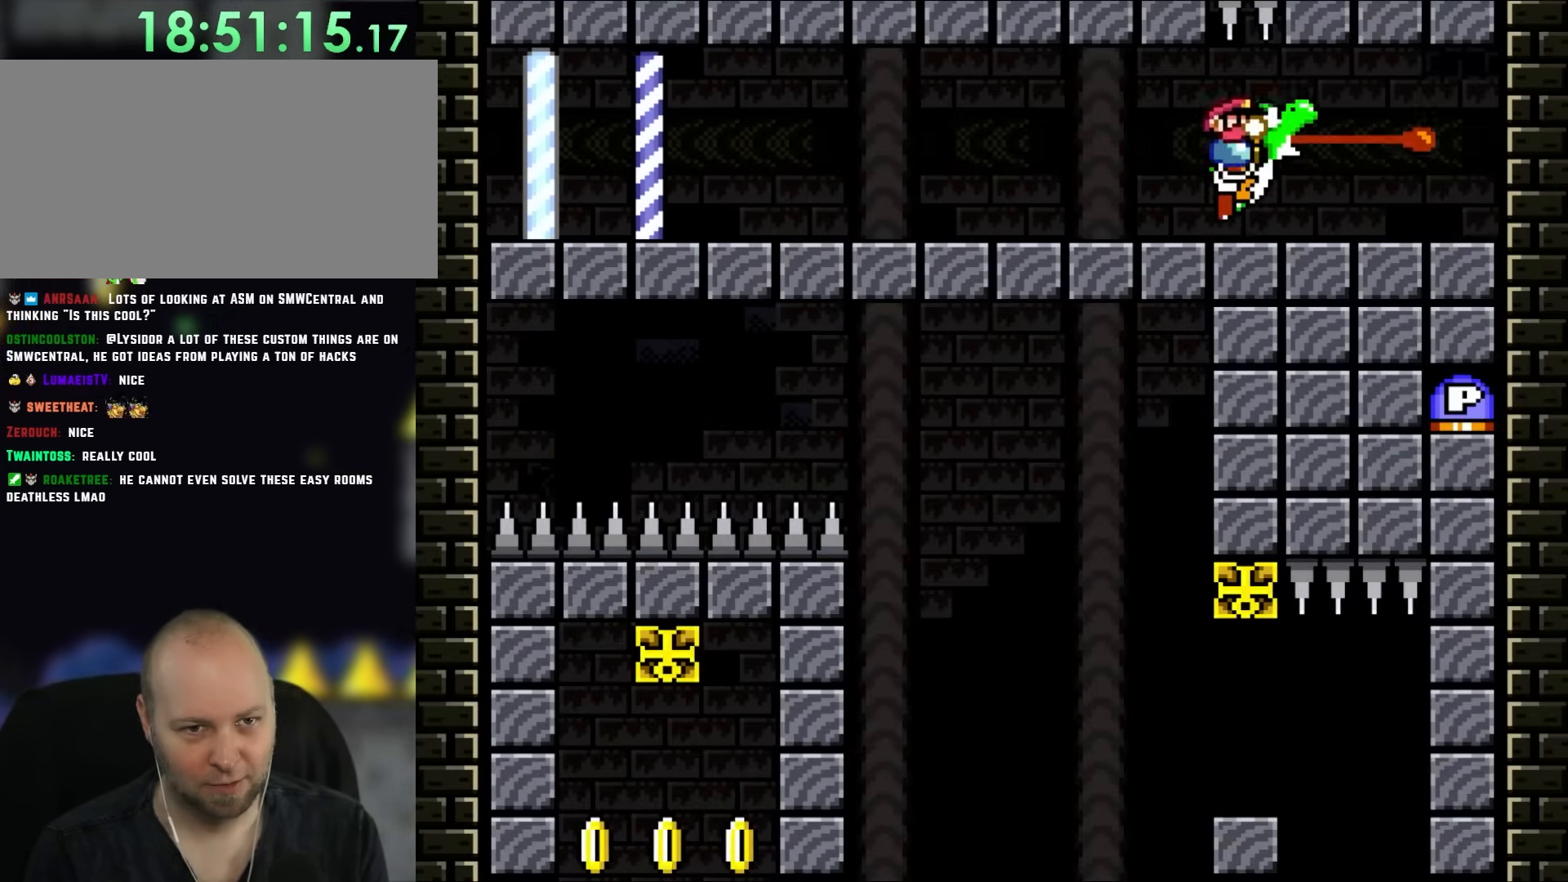
{"buttons": [], "events": [[50, "B", "down"], [217, "B", "up"]]}
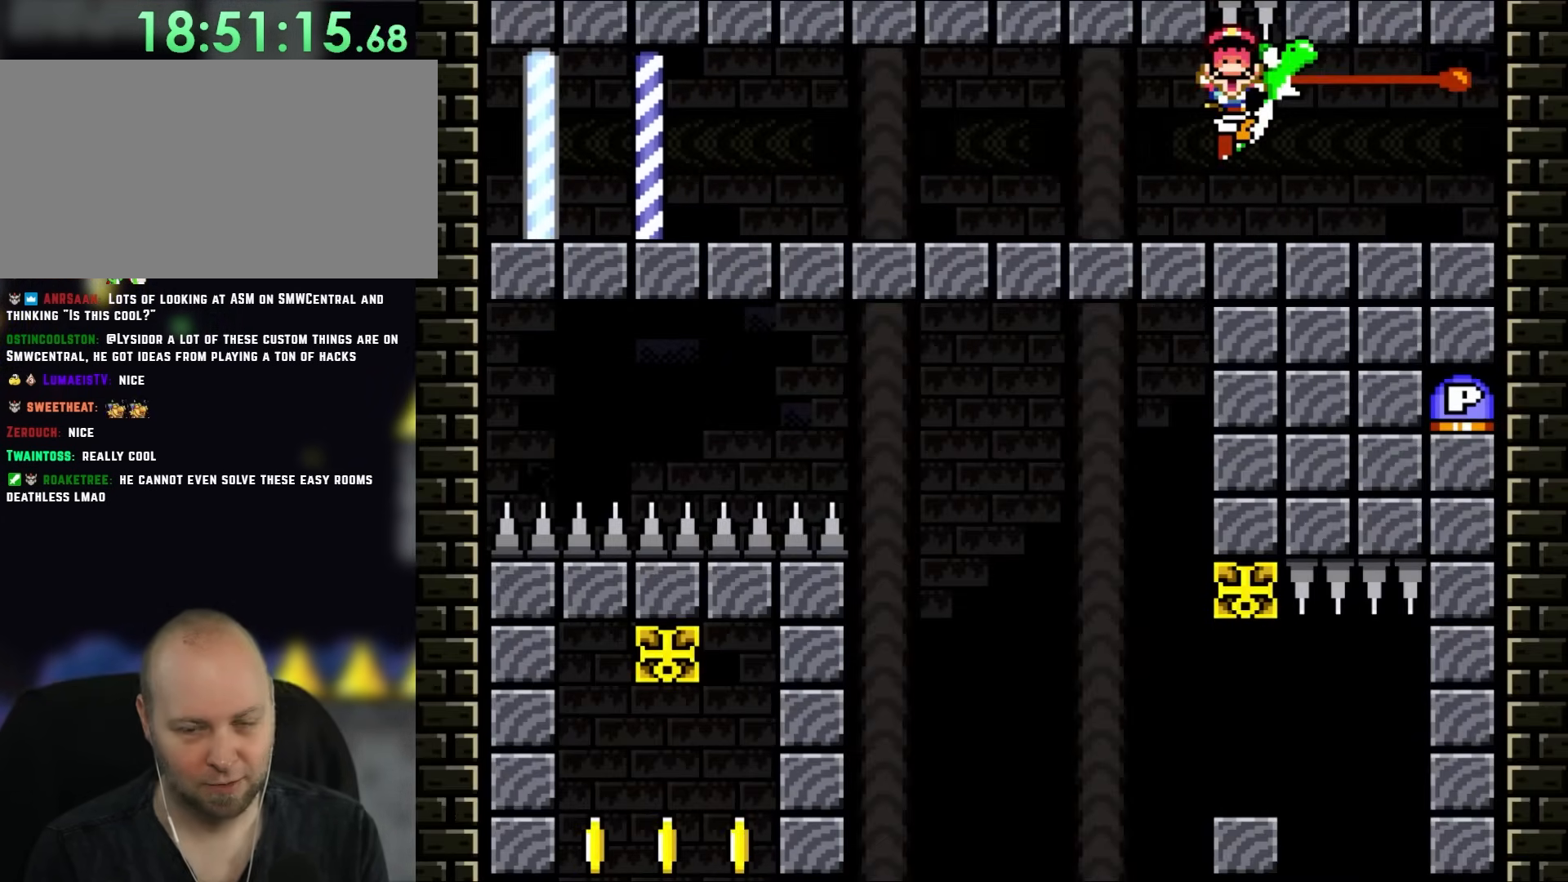
{"buttons": ["Y"], "events": [[233, "Y", "down"]]}
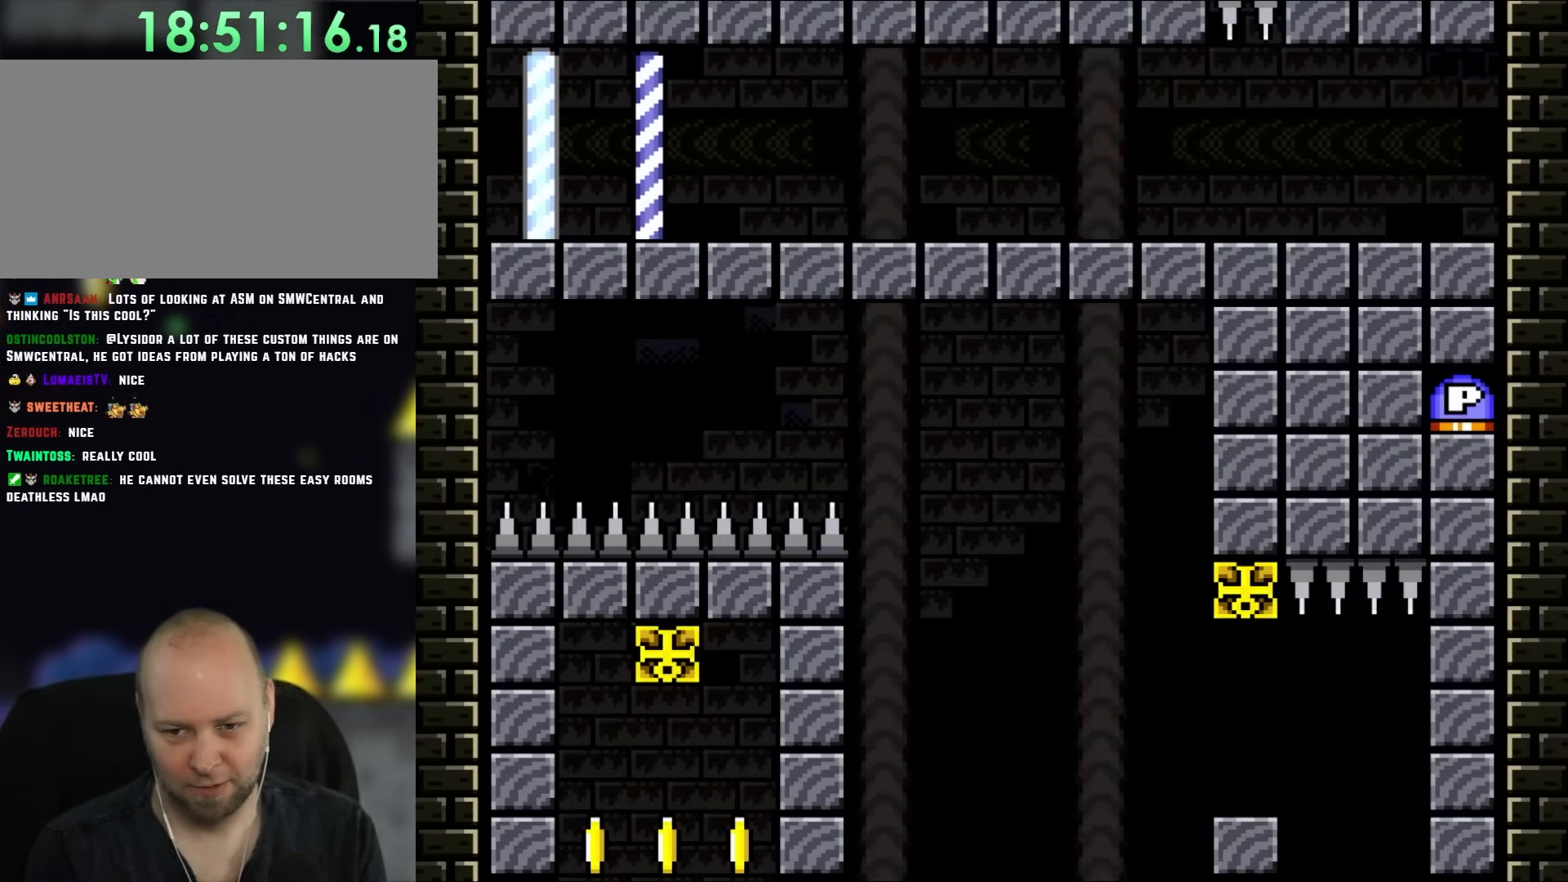
{"buttons": ["Y"], "events": []}
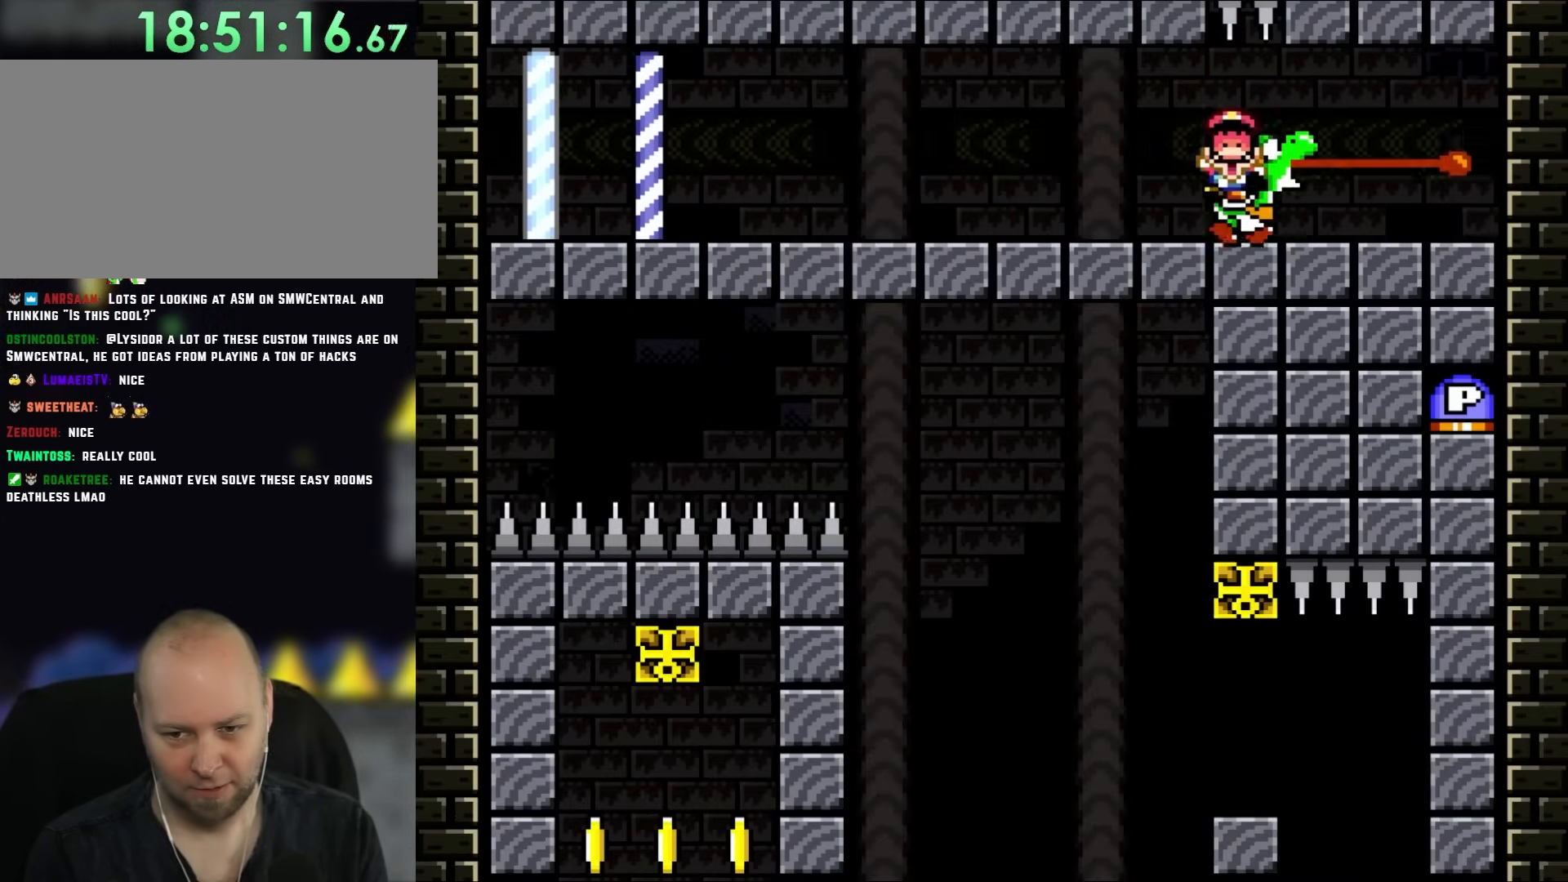
{"buttons": ["B", "Y"], "events": [[483, "B", "down"]]}
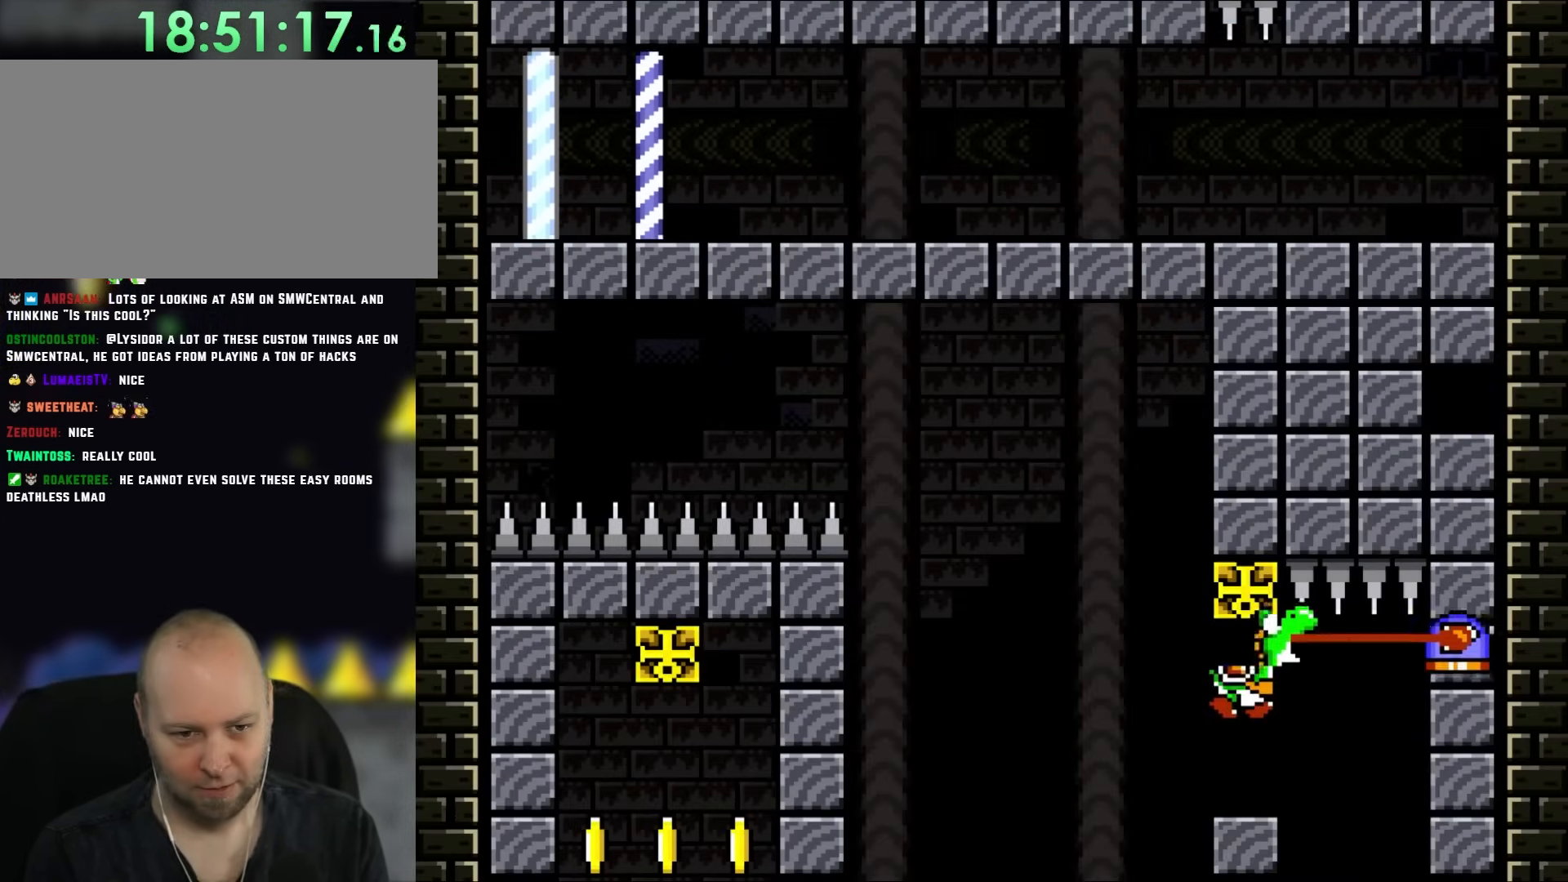
{"buttons": ["B", "Y", "DPAD_RIGHT"], "events": [[450, "DPAD_RIGHT", "down"]]}
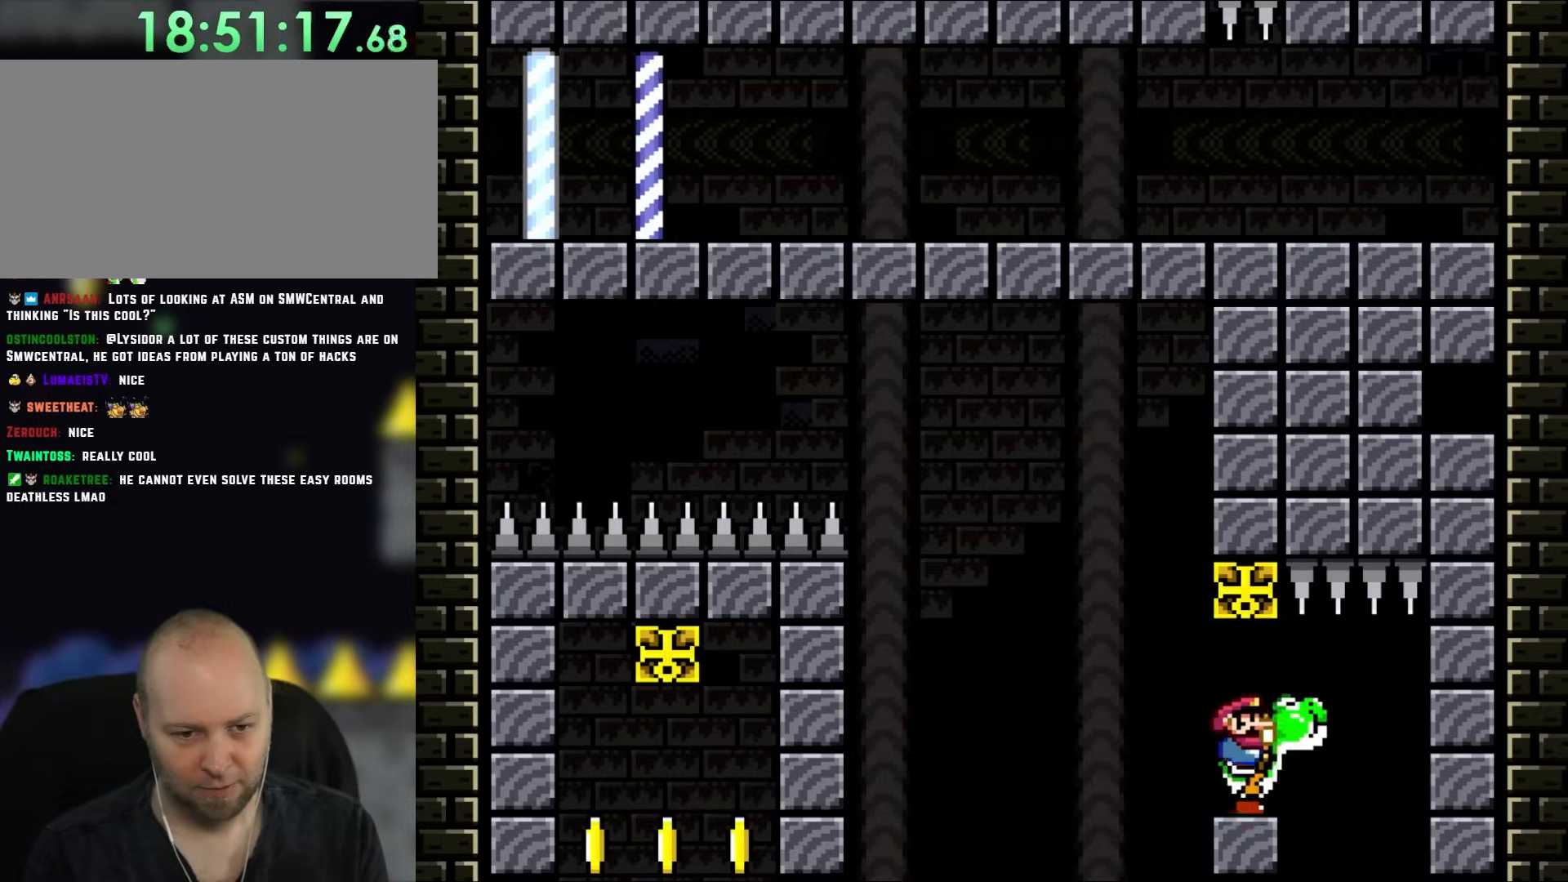
{"buttons": ["B", "Y", "DPAD_RIGHT"], "events": [[83, "DPAD_RIGHT", "up"], [450, "DPAD_RIGHT", "down"]]}
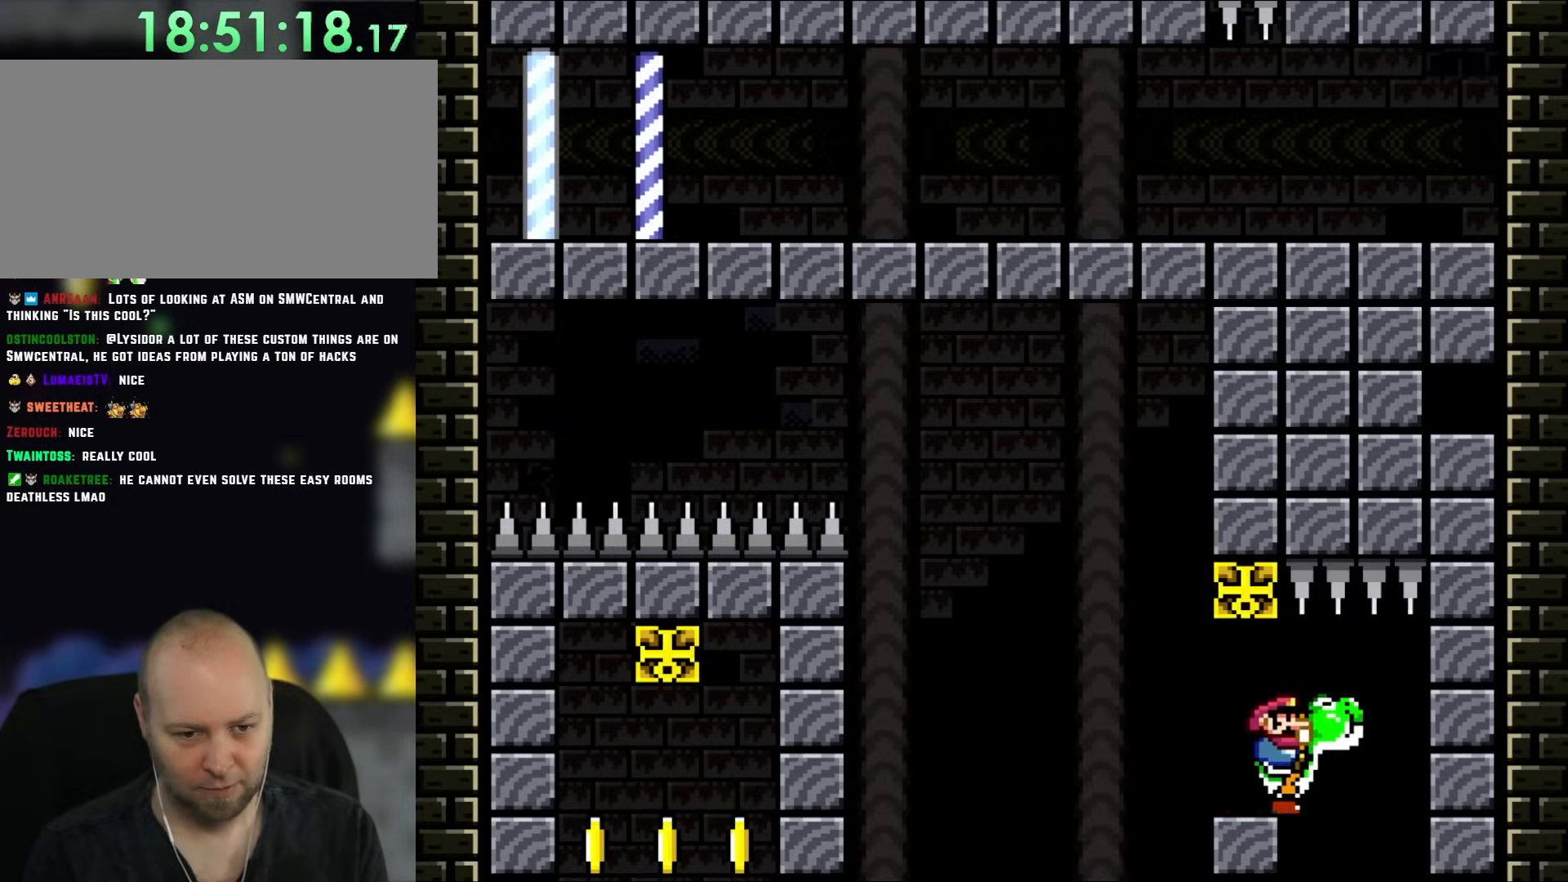
{"buttons": ["Y", "DPAD_LEFT"], "events": [[67, "DPAD_RIGHT", "up"], [150, "B", "up"], [350, "DPAD_LEFT", "down"]]}
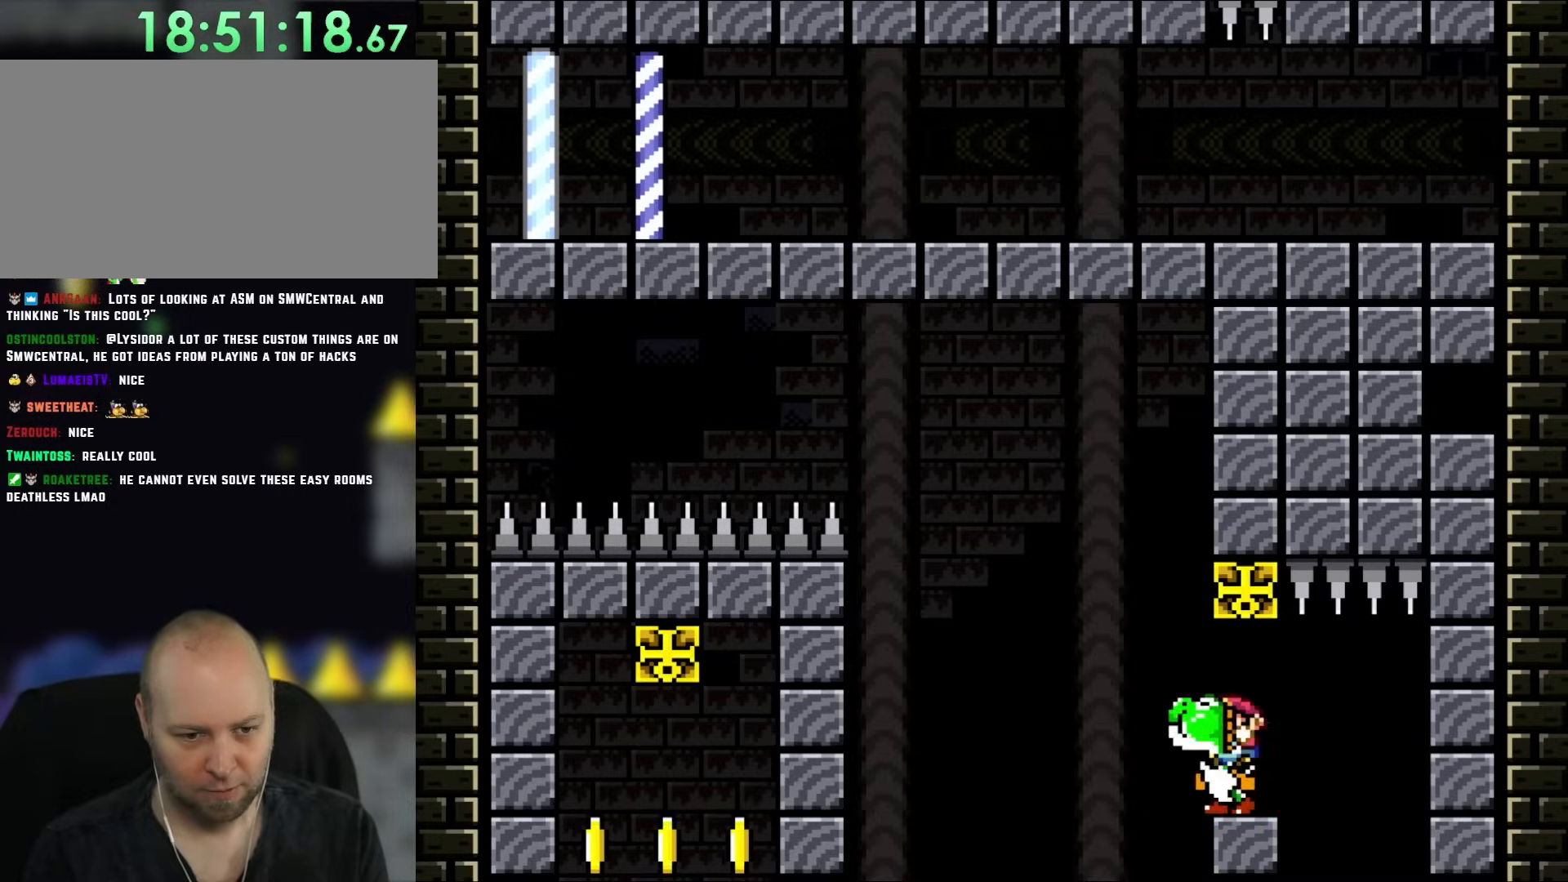
{"buttons": ["B", "Y"], "events": [[183, "B", "down"], [217, "DPAD_UP", "down"], [267, "DPAD_UP", "up"], [467, "DPAD_LEFT", "up"]]}
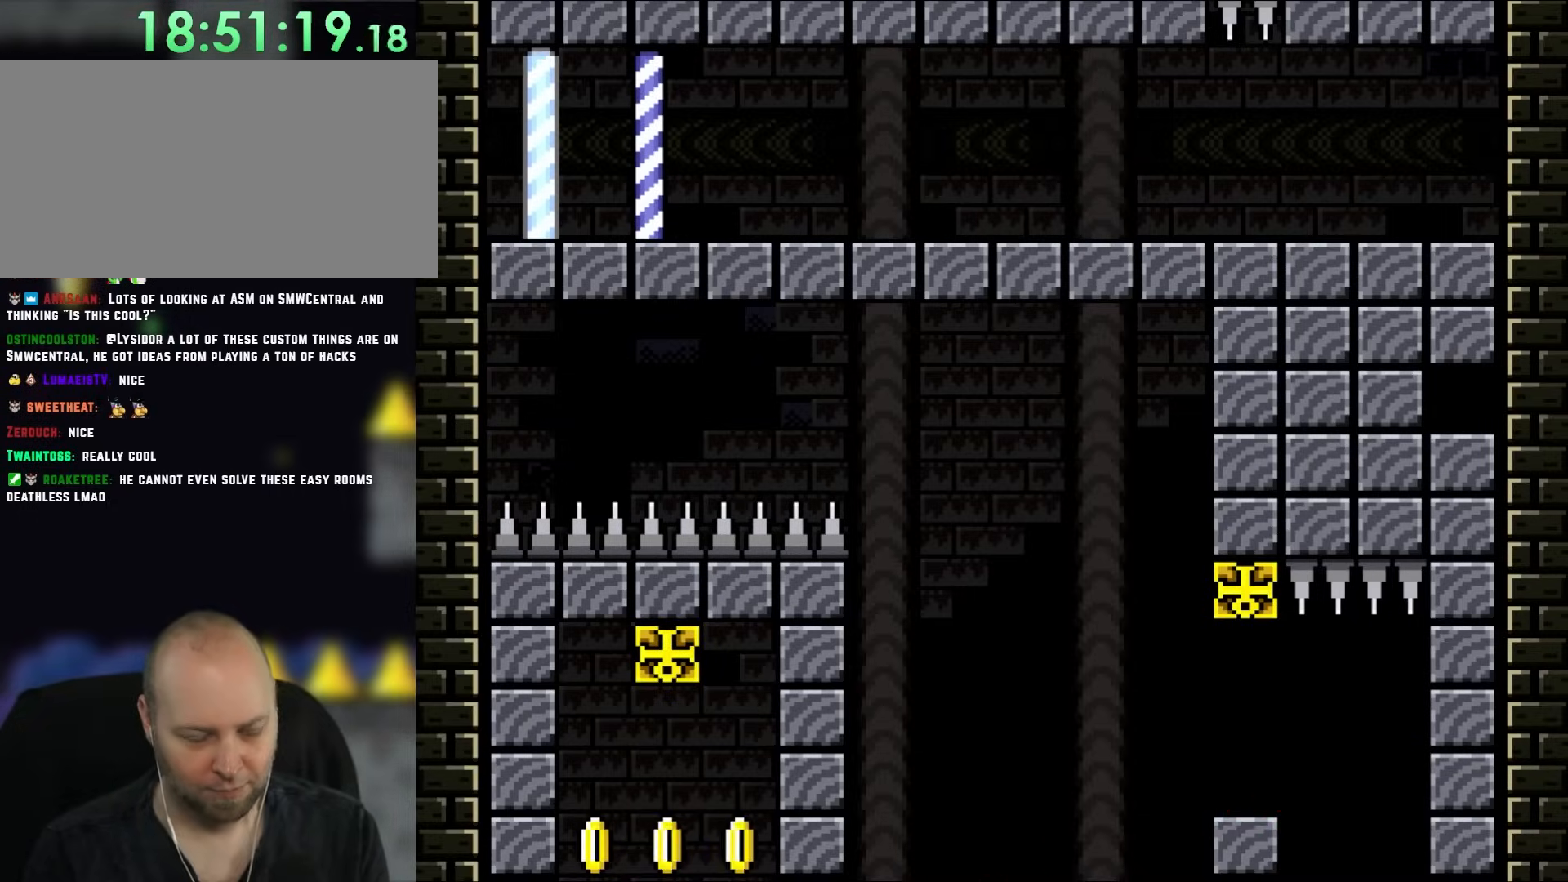
{"buttons": ["B", "Y"], "events": [[17, "B", "up"], [17, "DPAD_RIGHT", "down"], [150, "DPAD_RIGHT", "up"], [250, "B", "down"], [383, "B", "up"], [483, "B", "down"]]}
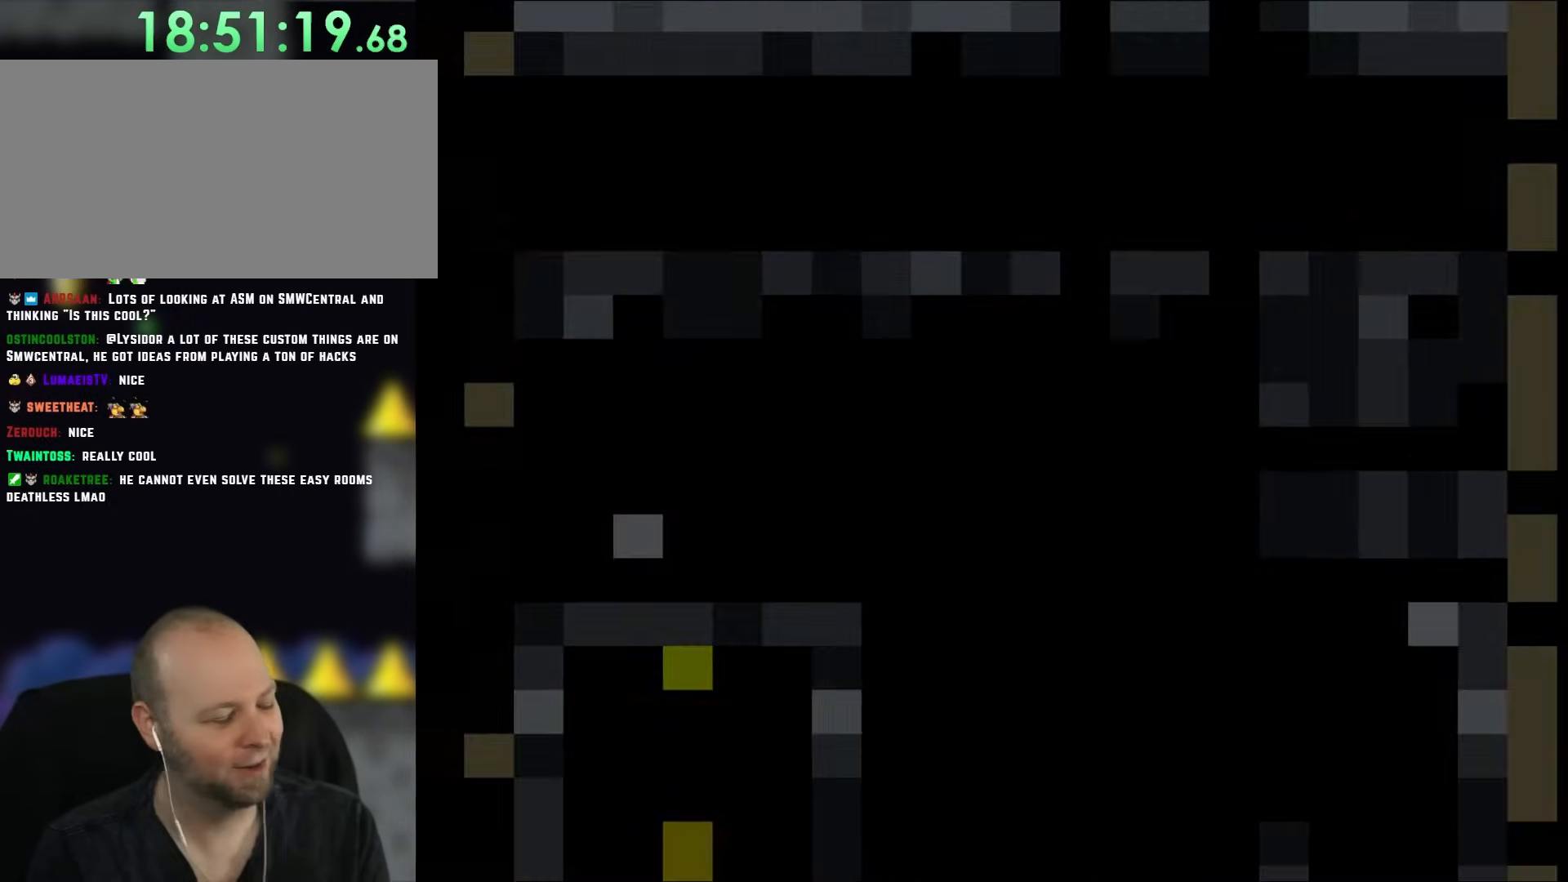
{"buttons": ["Y"], "events": [[117, "B", "up"]]}
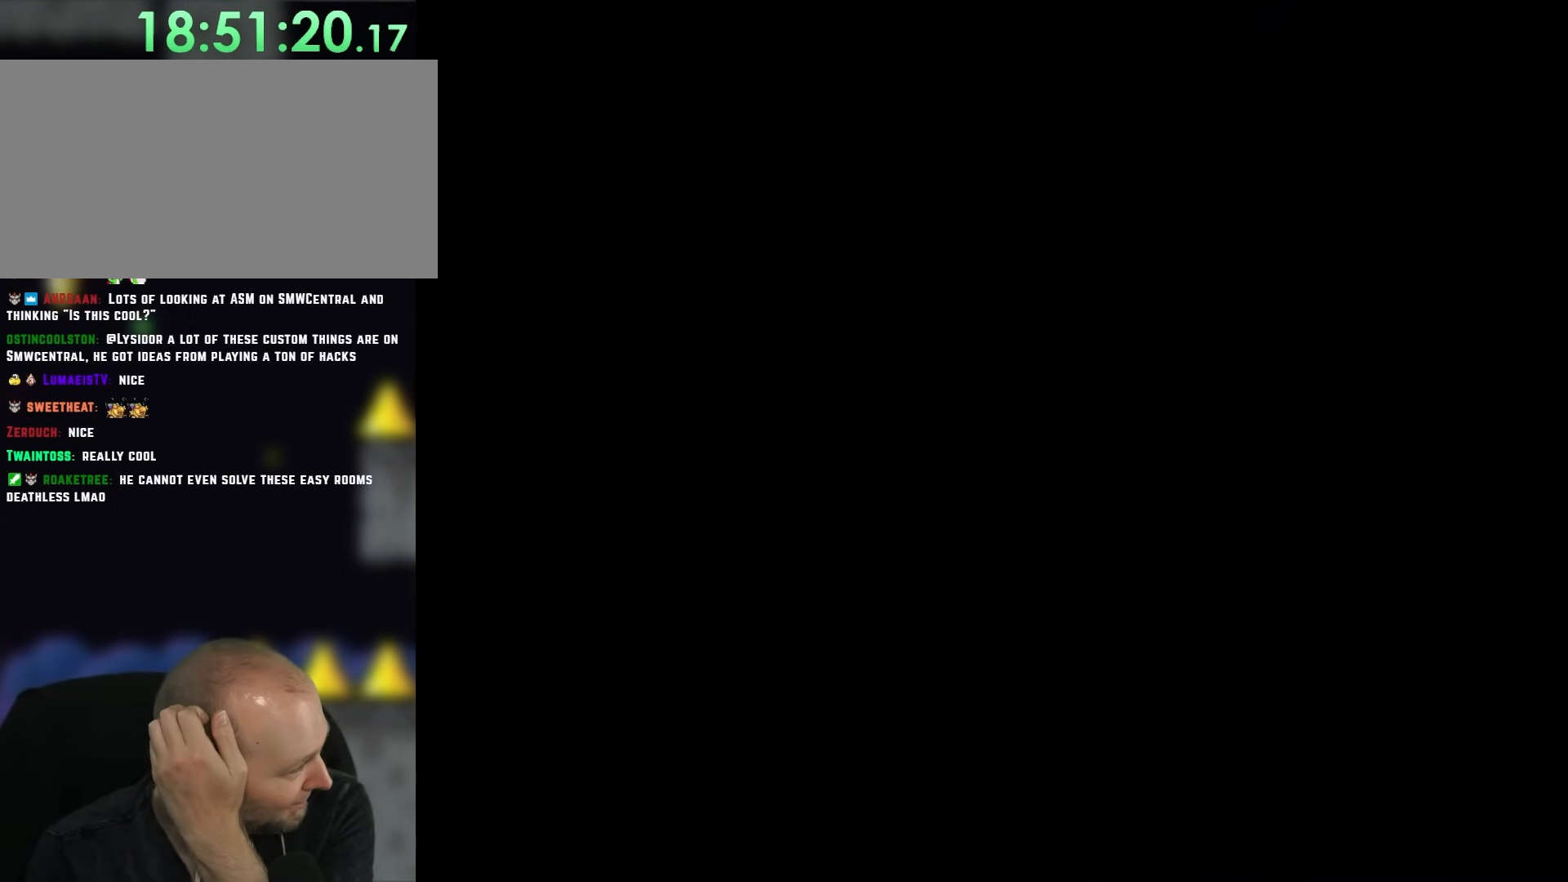
{"buttons": ["Y"], "events": [[217, "B", "down"], [467, "B", "up"]]}
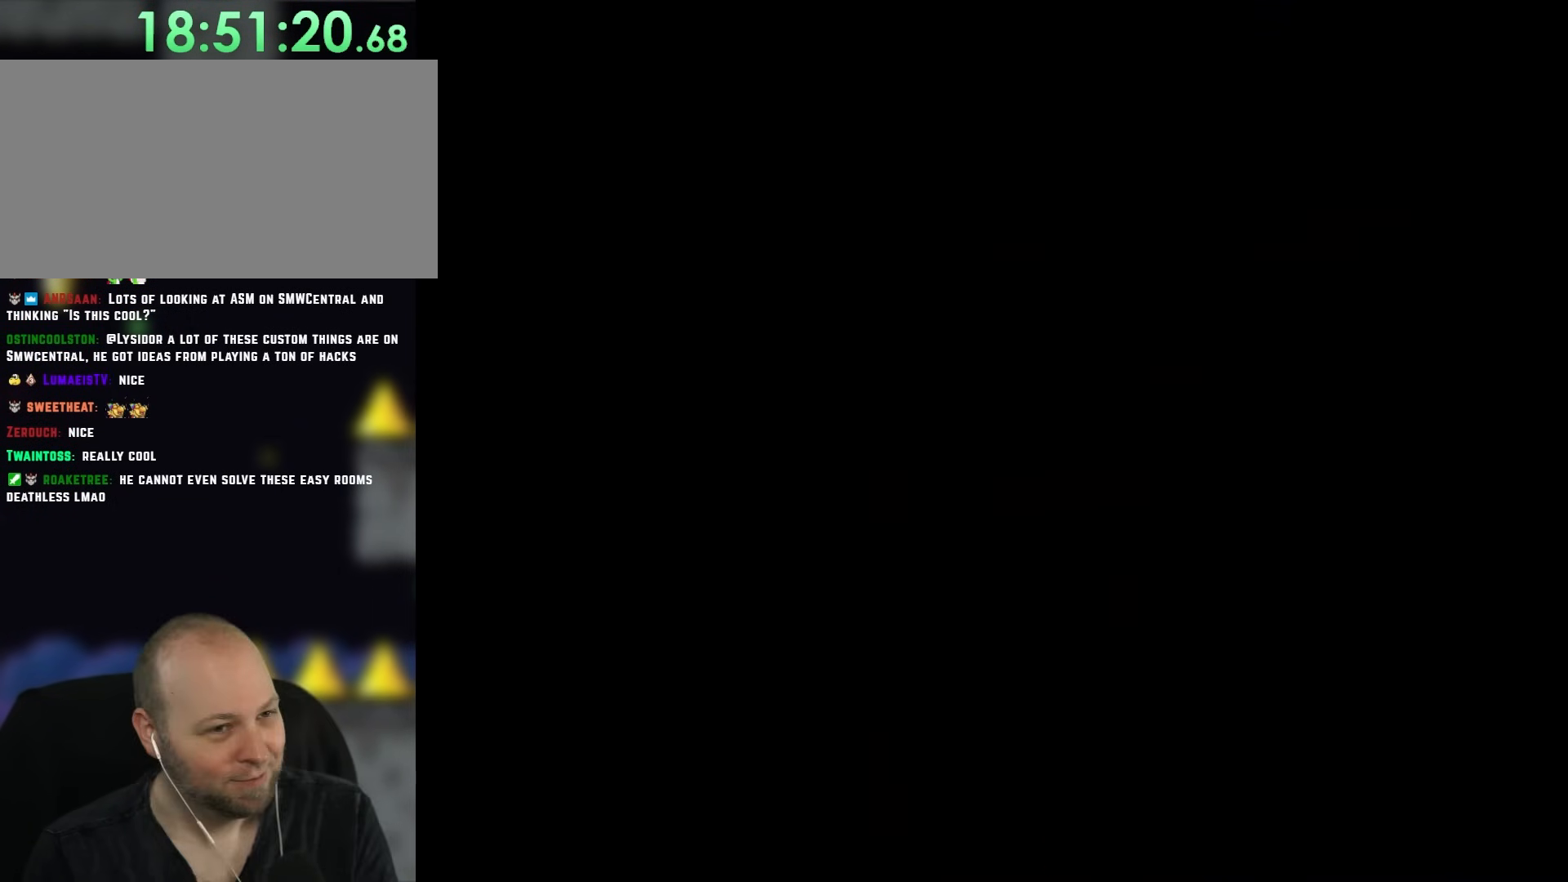
{"buttons": ["Y"], "events": []}
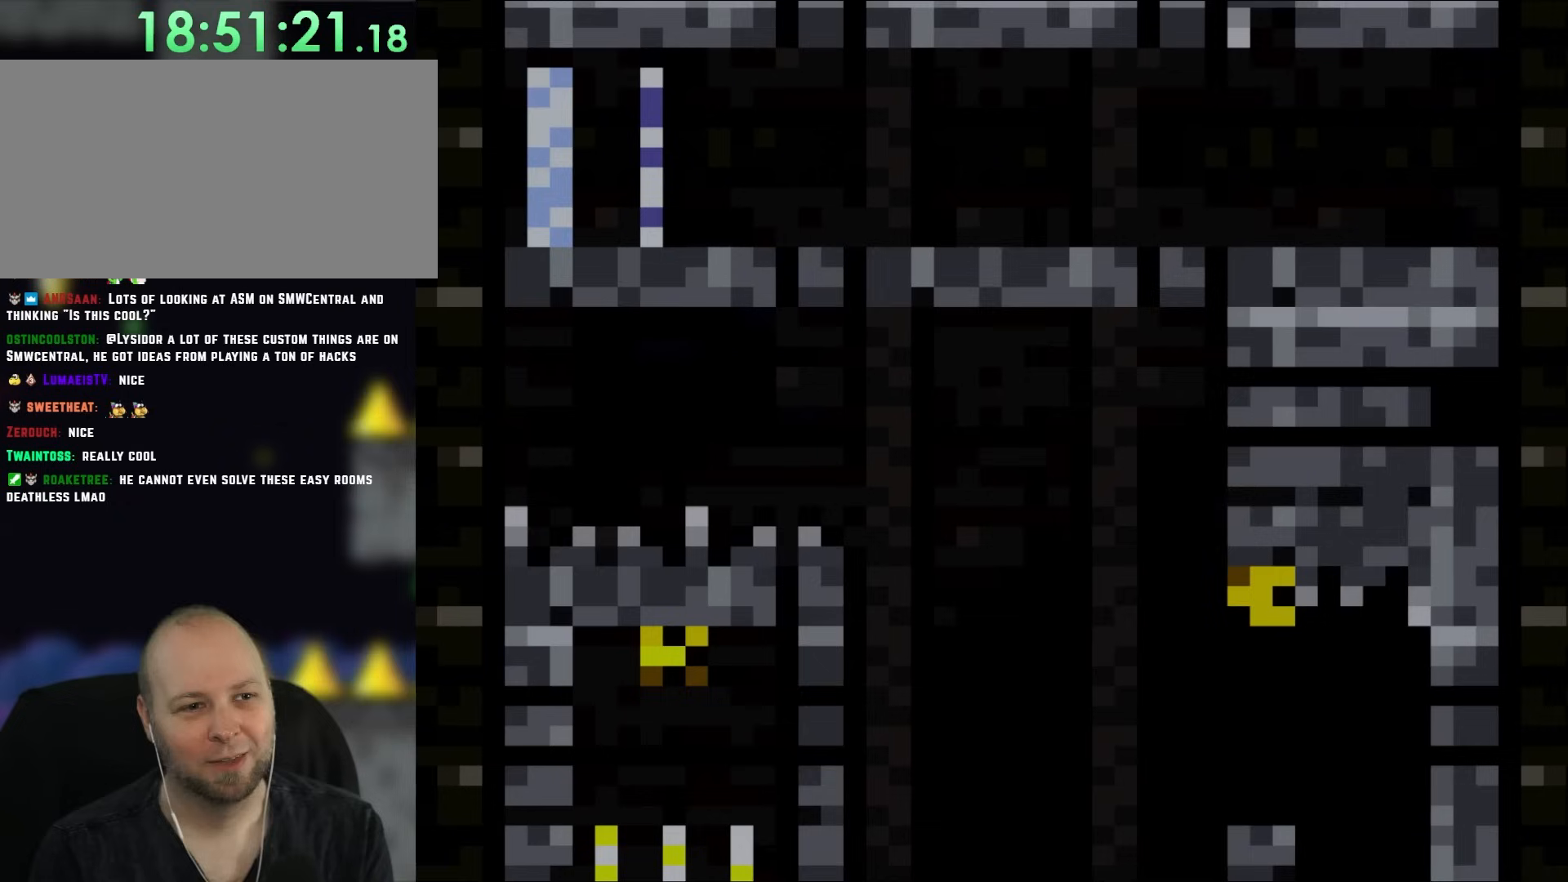
{"buttons": ["Y", "DPAD_RIGHT"], "events": [[67, "DPAD_RIGHT", "down"]]}
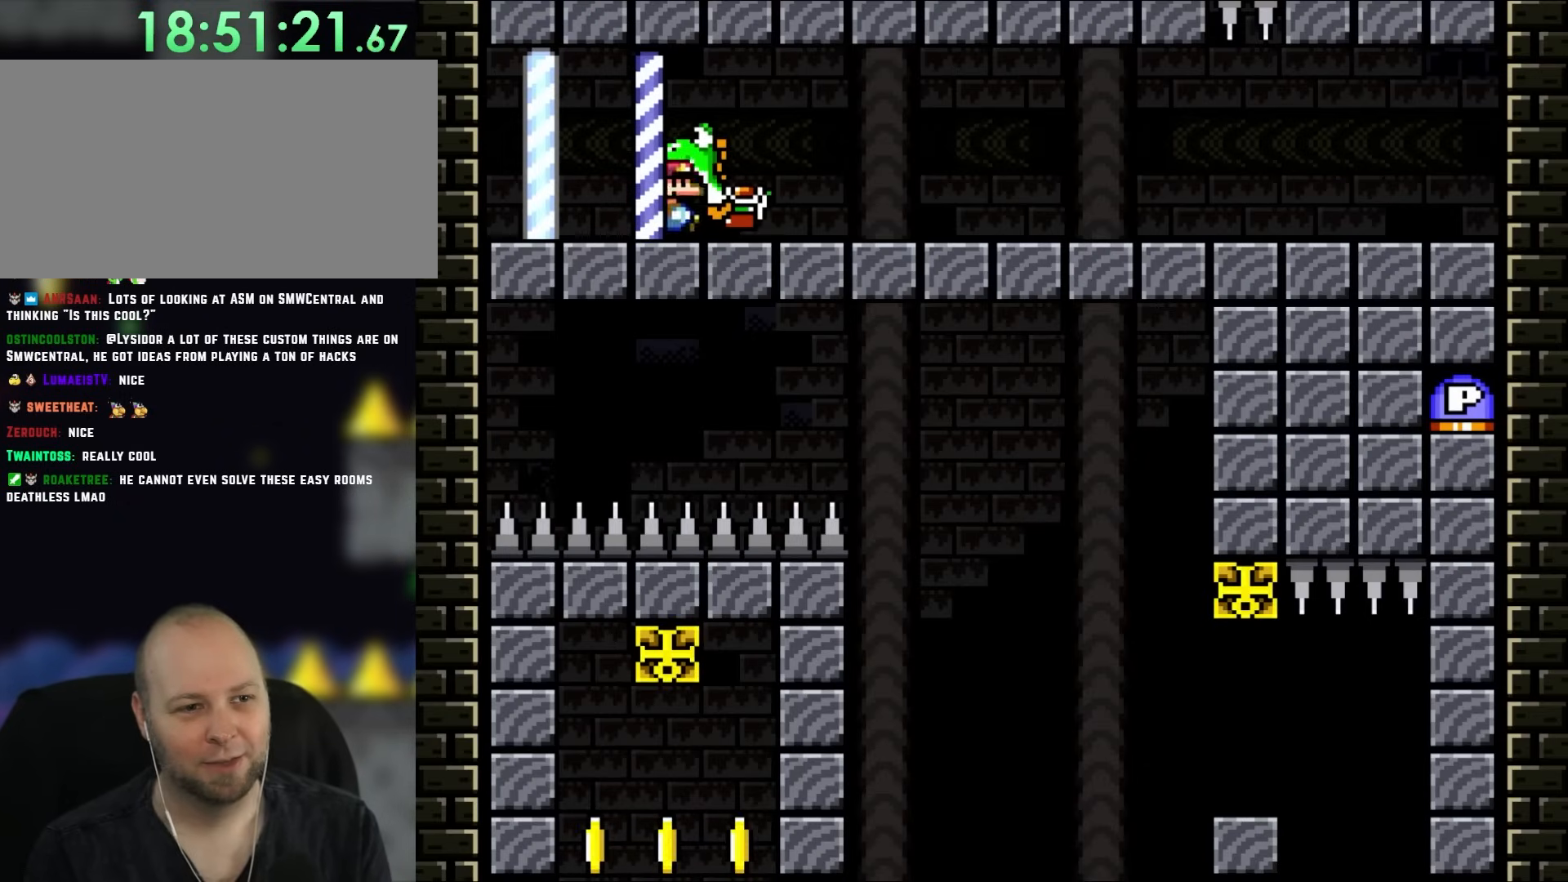
{"buttons": ["Y", "DPAD_UP"], "events": [[133, "B", "down"], [217, "DPAD_UP", "down"], [233, "DPAD_LEFT", "down"], [233, "DPAD_RIGHT", "up"], [283, "DPAD_UP", "up"], [300, "B", "up"], [450, "DPAD_UP", "down"], [467, "DPAD_LEFT", "up"]]}
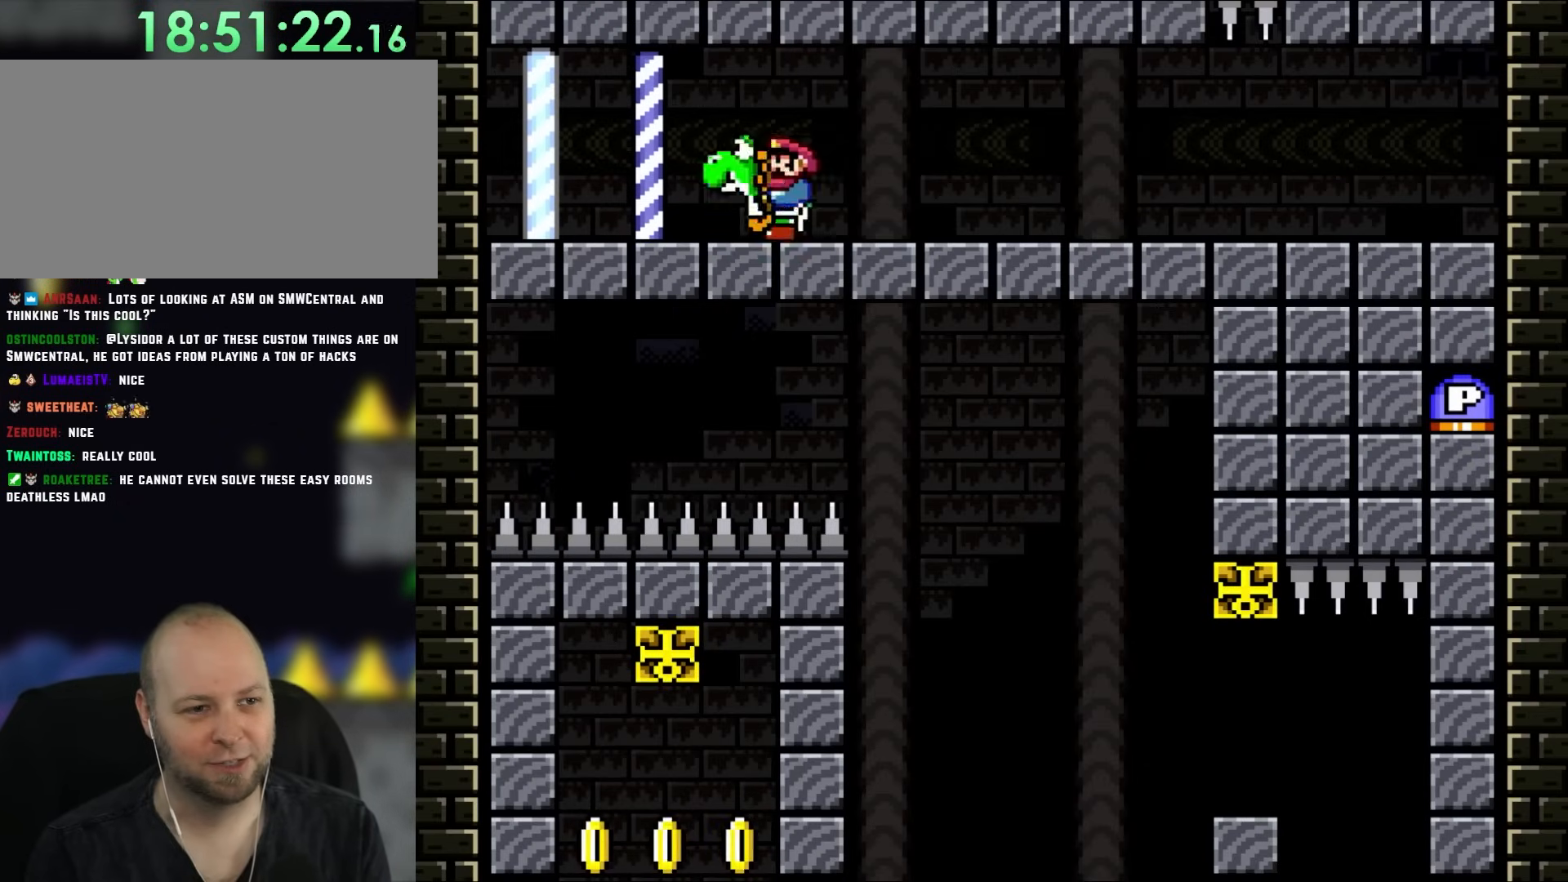
{"buttons": ["Y", "DPAD_RIGHT"], "events": [[17, "DPAD_RIGHT", "down"], [17, "DPAD_UP", "up"]]}
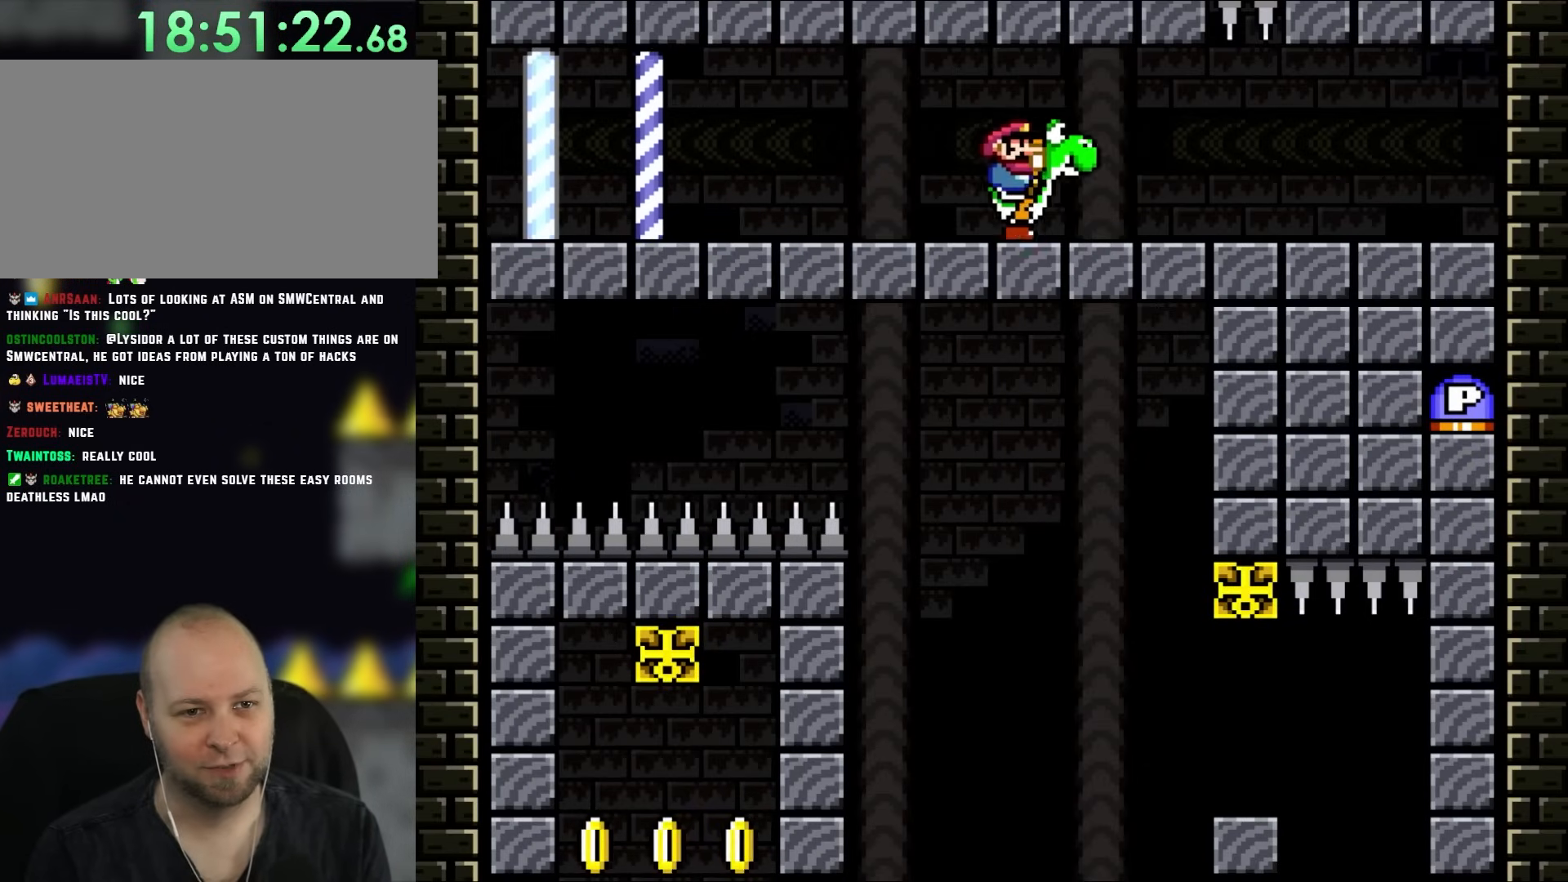
{"buttons": ["Y"], "events": [[300, "DPAD_RIGHT", "up"], [367, "DPAD_LEFT", "down"], [500, "DPAD_LEFT", "up"]]}